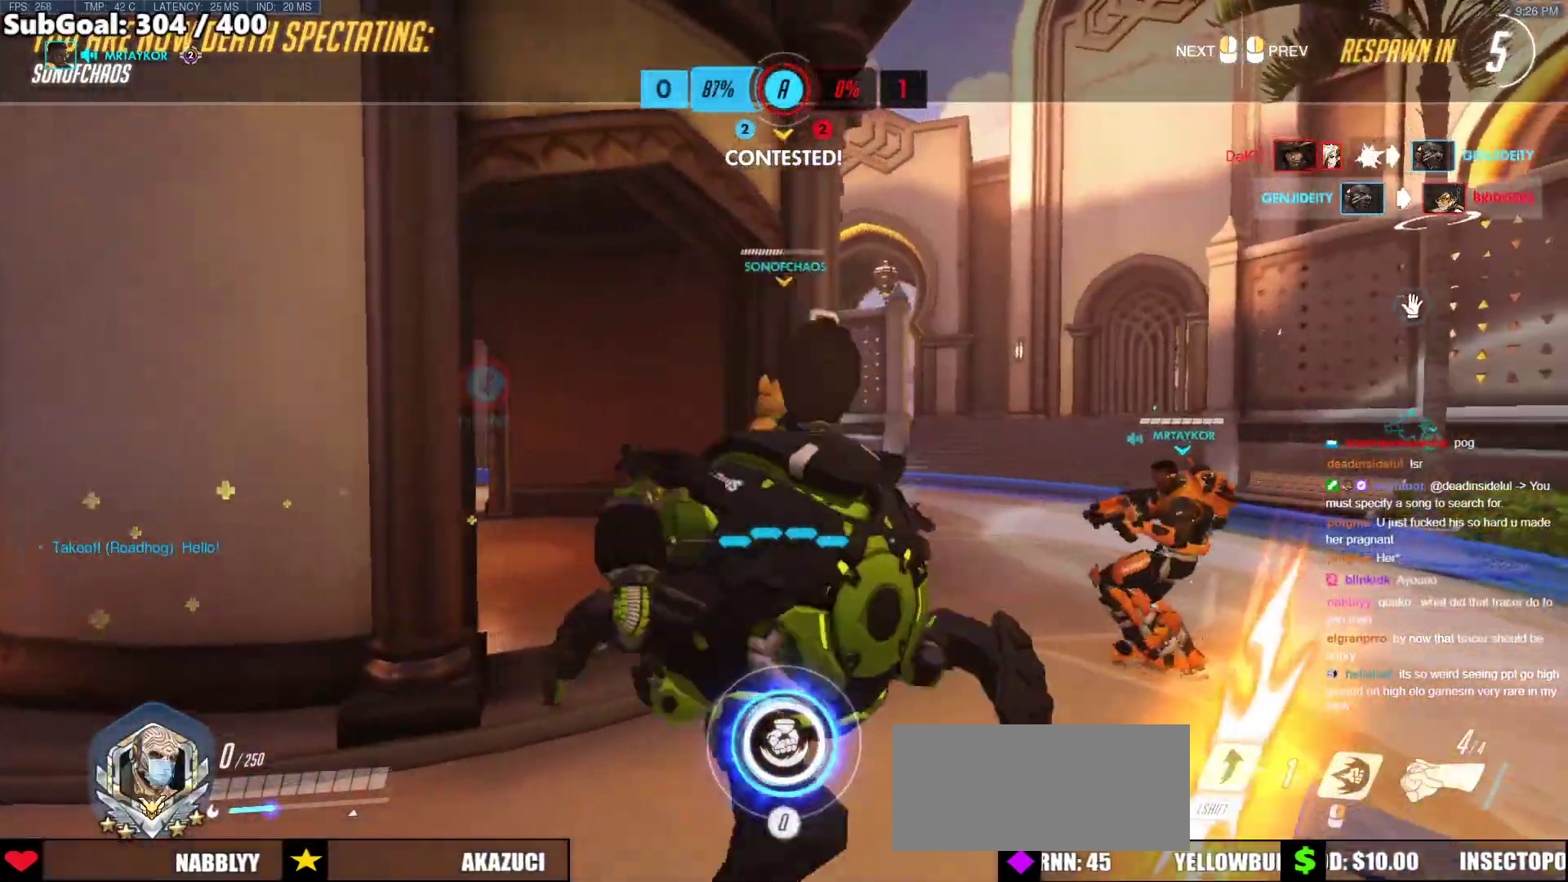
Gameplay with keyboard and mouse; each line is a JSON object with the keys and mouse buttons held at the frame after it. "events" lists presses ("down") and releases ("up") of "a", "ctrl", "d", "e", "f", "melee", "q", "r", "s", "shift", "space", "w", "mouse_left" and "mouse_right" between this image and that frame as [ms after this image, input, new state], when the widget could be followed in between. "mouse_left", "mouse_right" = the "left", "right" buttons of the "mouse" list. No other keys are recorded. Mouse movement is not recorded. Key names are as the overlay labels them; some are game actions (e.g. jump) rather than physical keys.
{"keys": [], "mouse": [], "events": []}
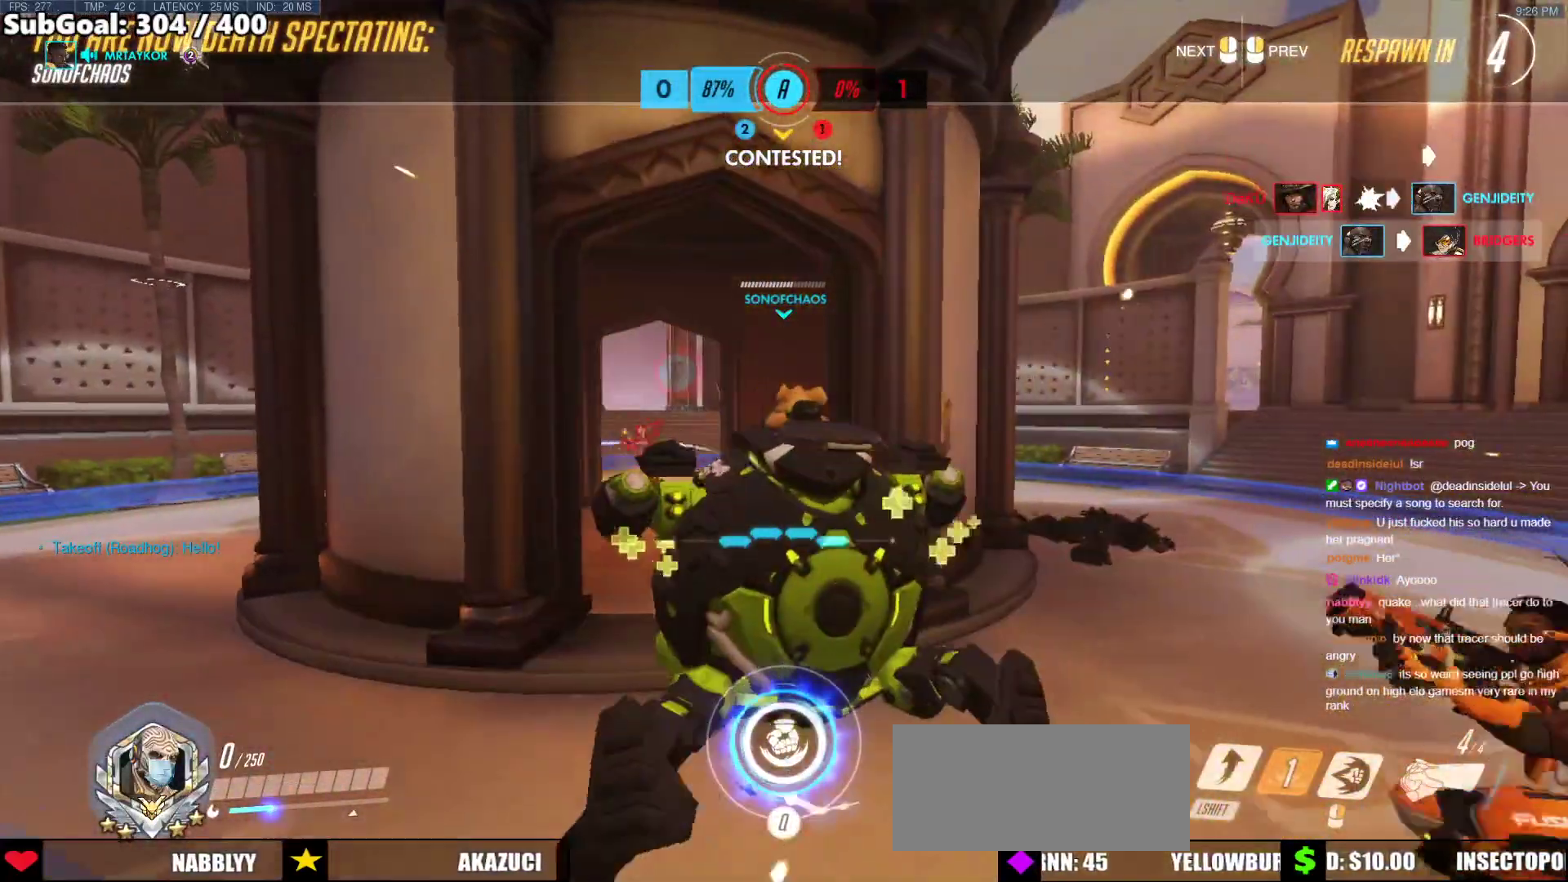
{"keys": [], "mouse": [], "events": []}
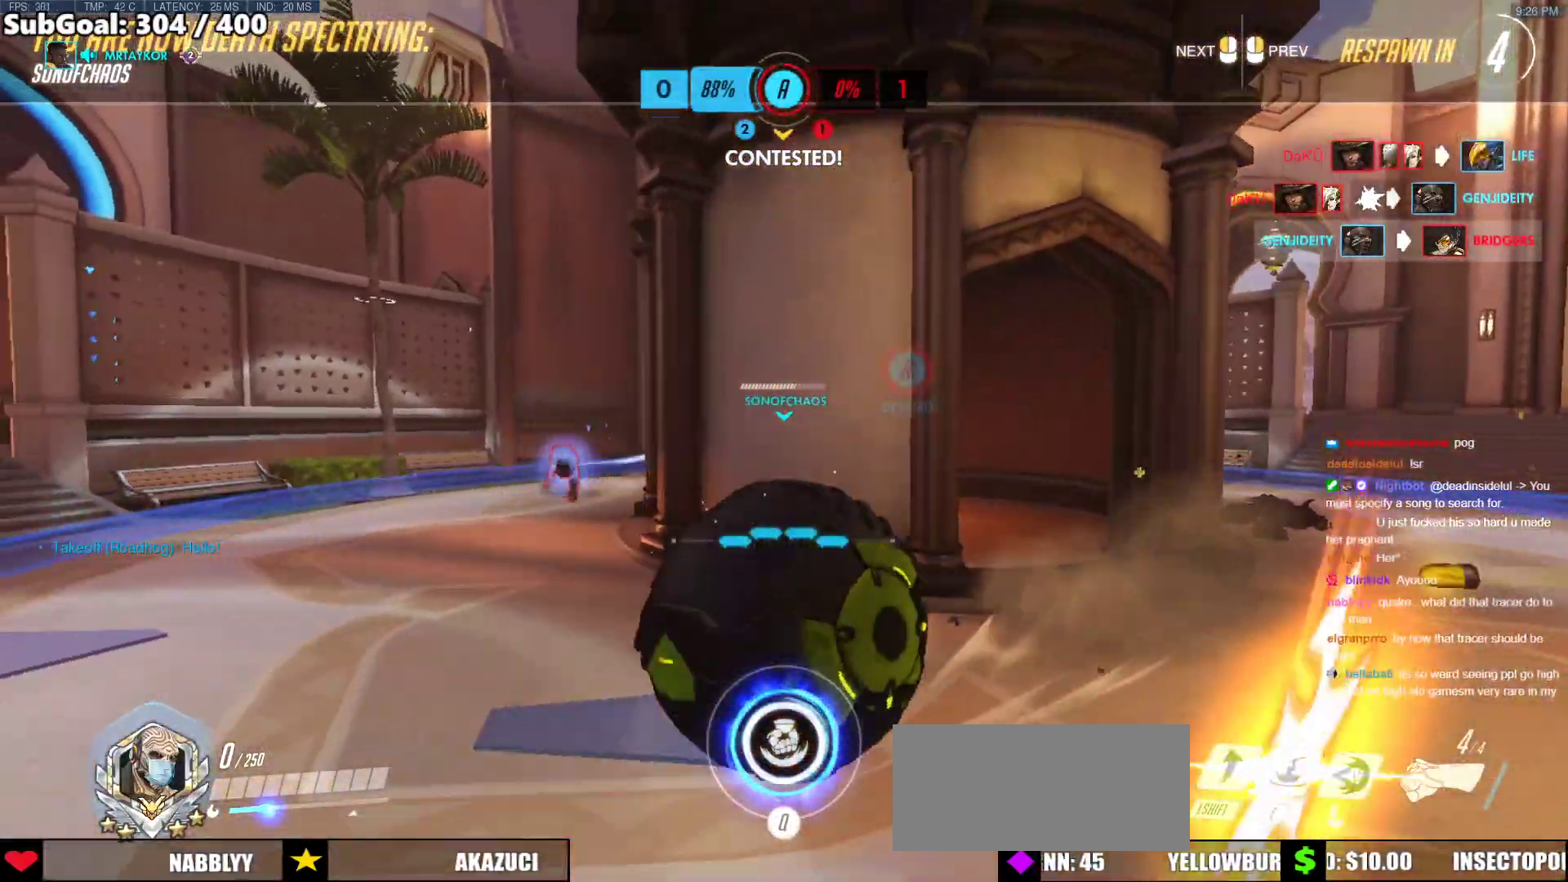
{"keys": ["w"], "mouse": [], "events": [[236, "w", "down"]]}
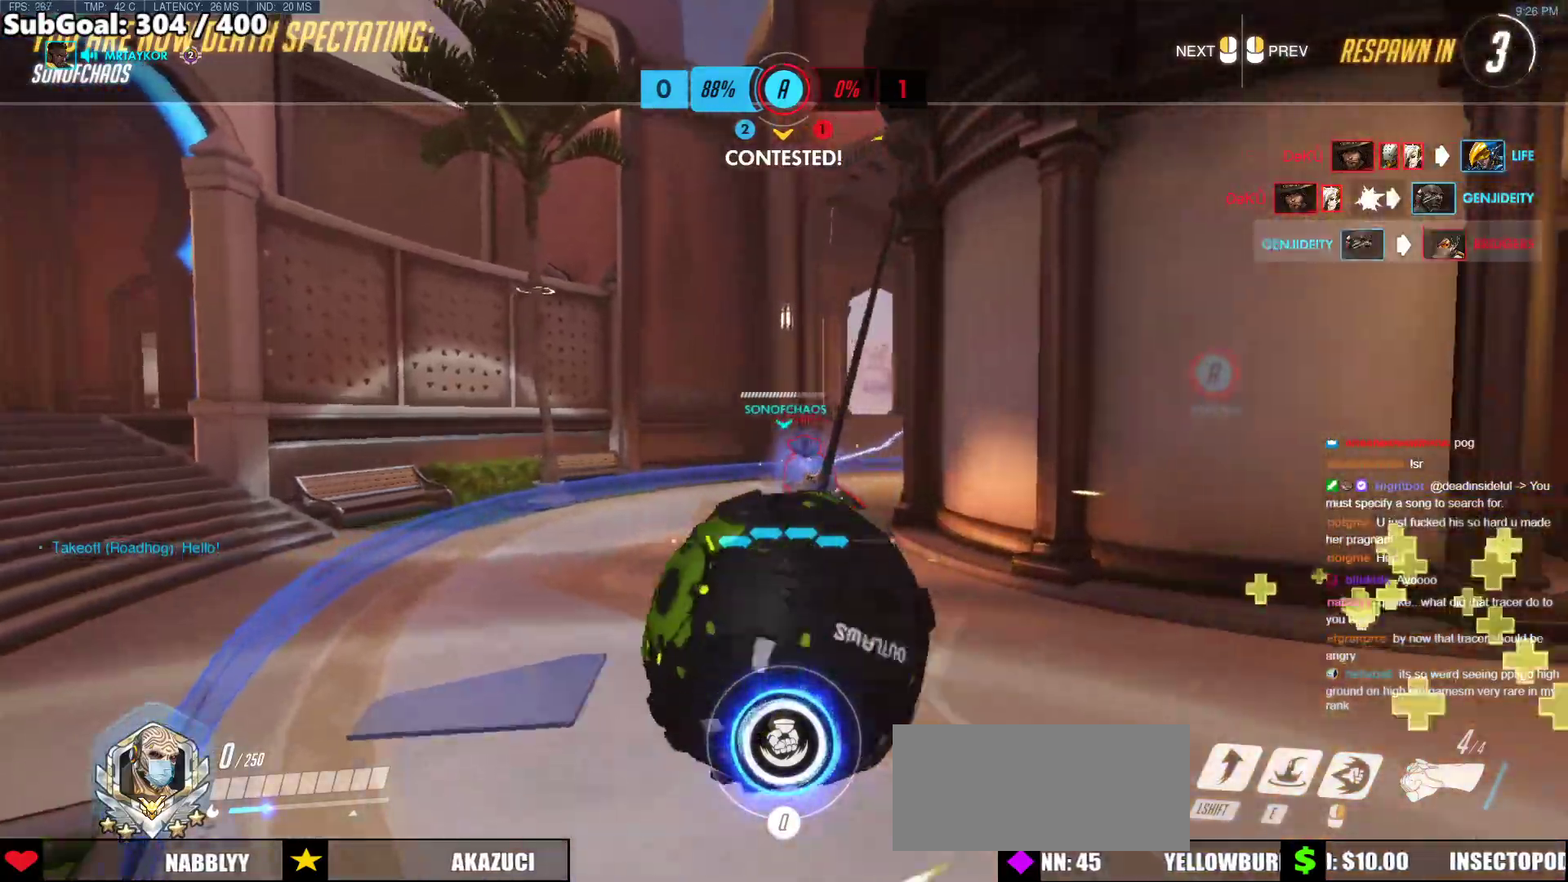
{"keys": ["w"], "mouse": [], "events": []}
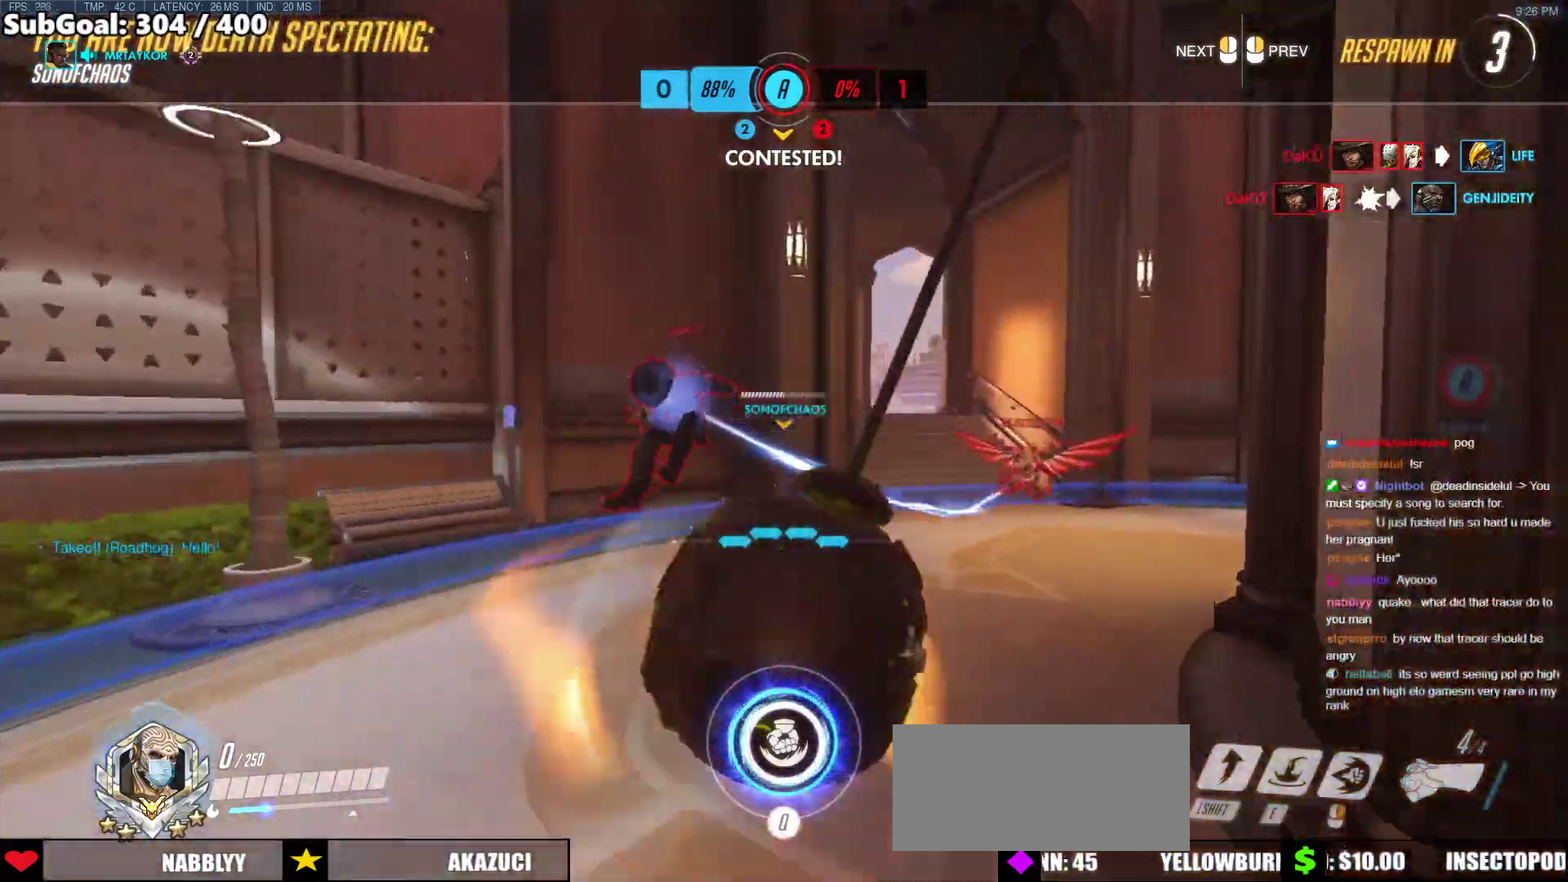
{"keys": ["w"], "mouse": [], "events": []}
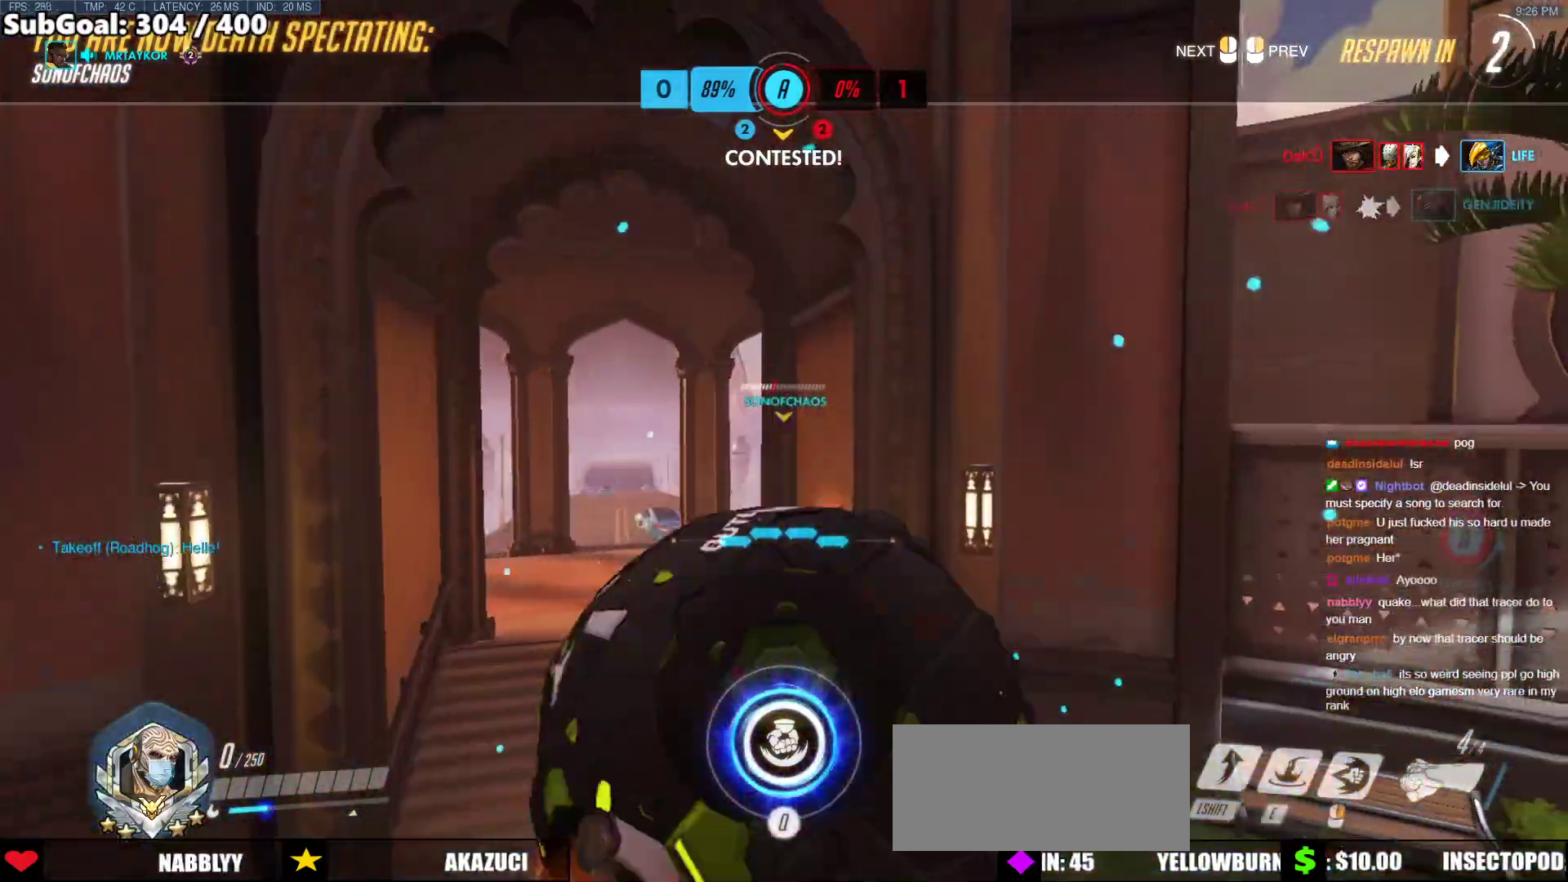
{"keys": ["w"], "mouse": [], "events": []}
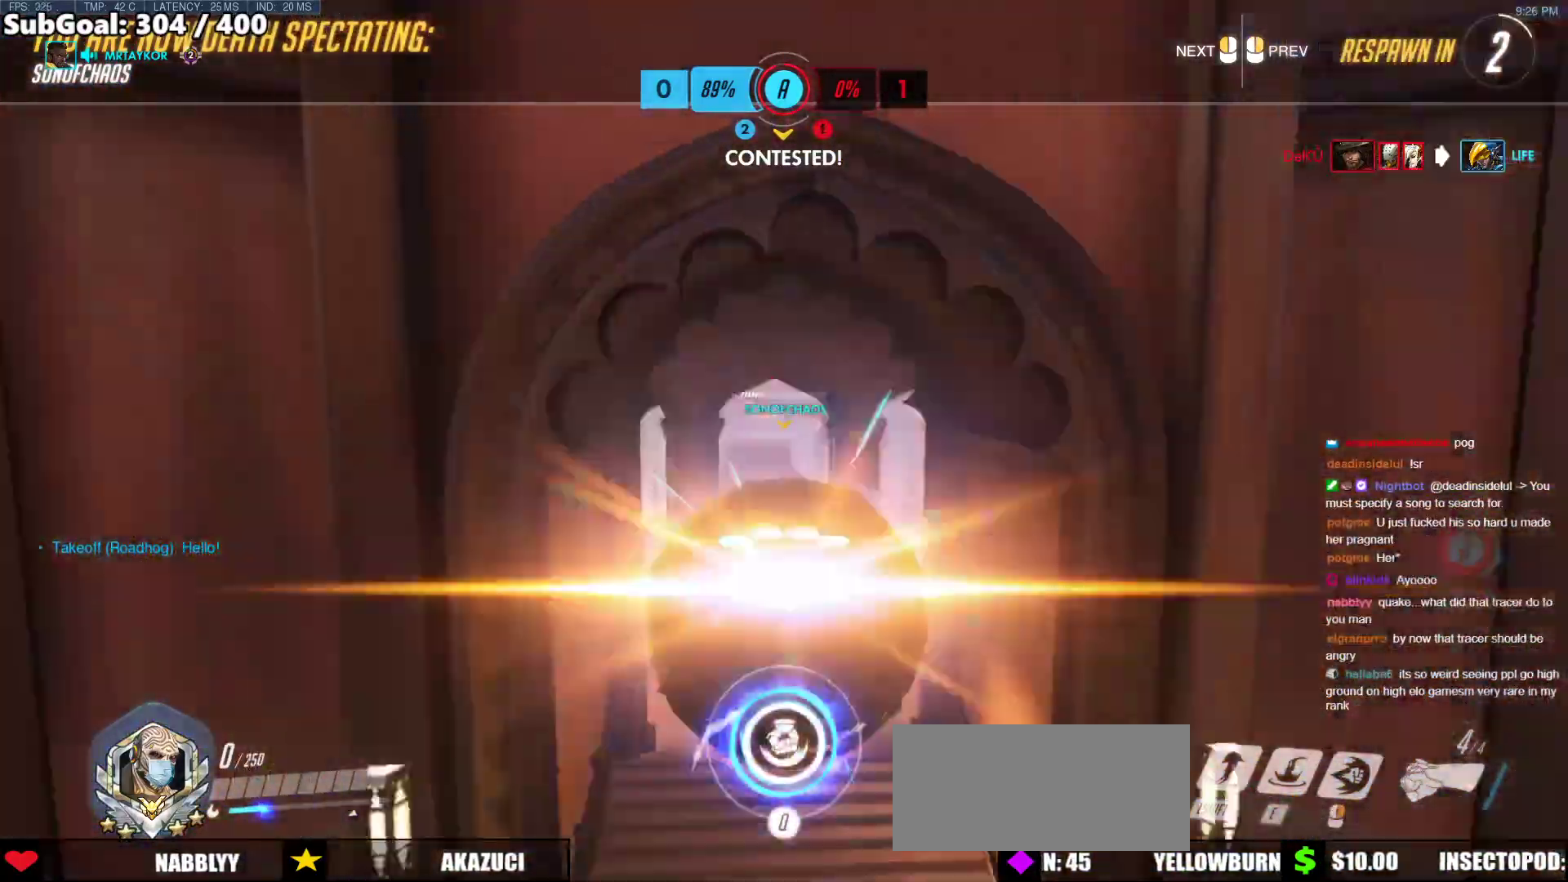
{"keys": ["w"], "mouse": [], "events": []}
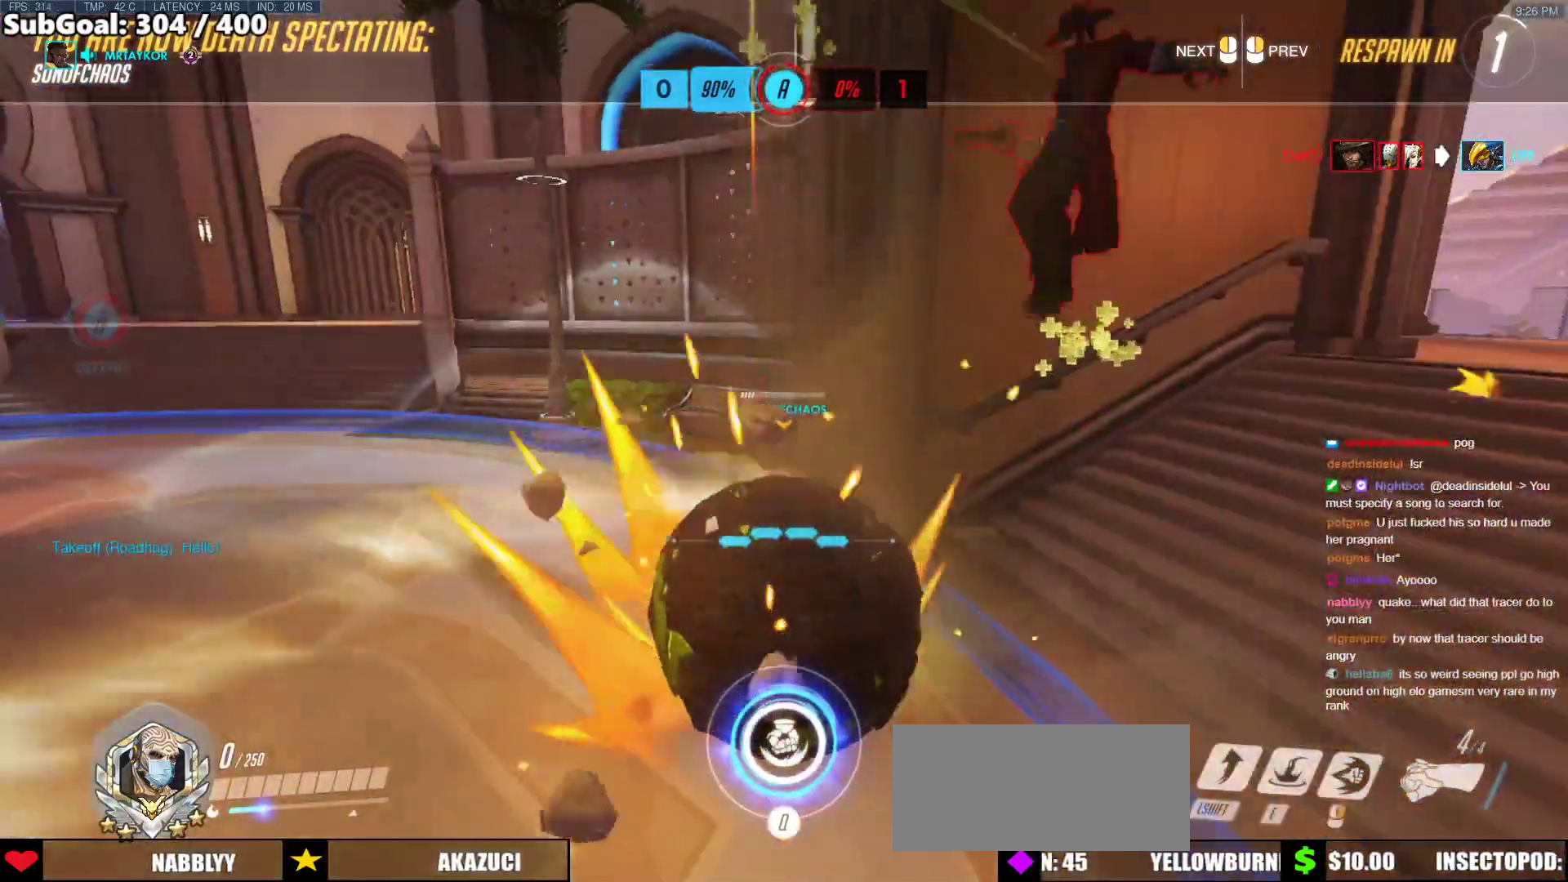
{"keys": ["w"], "mouse": [], "events": [[388, "r", "down"], [489, "r", "up"]]}
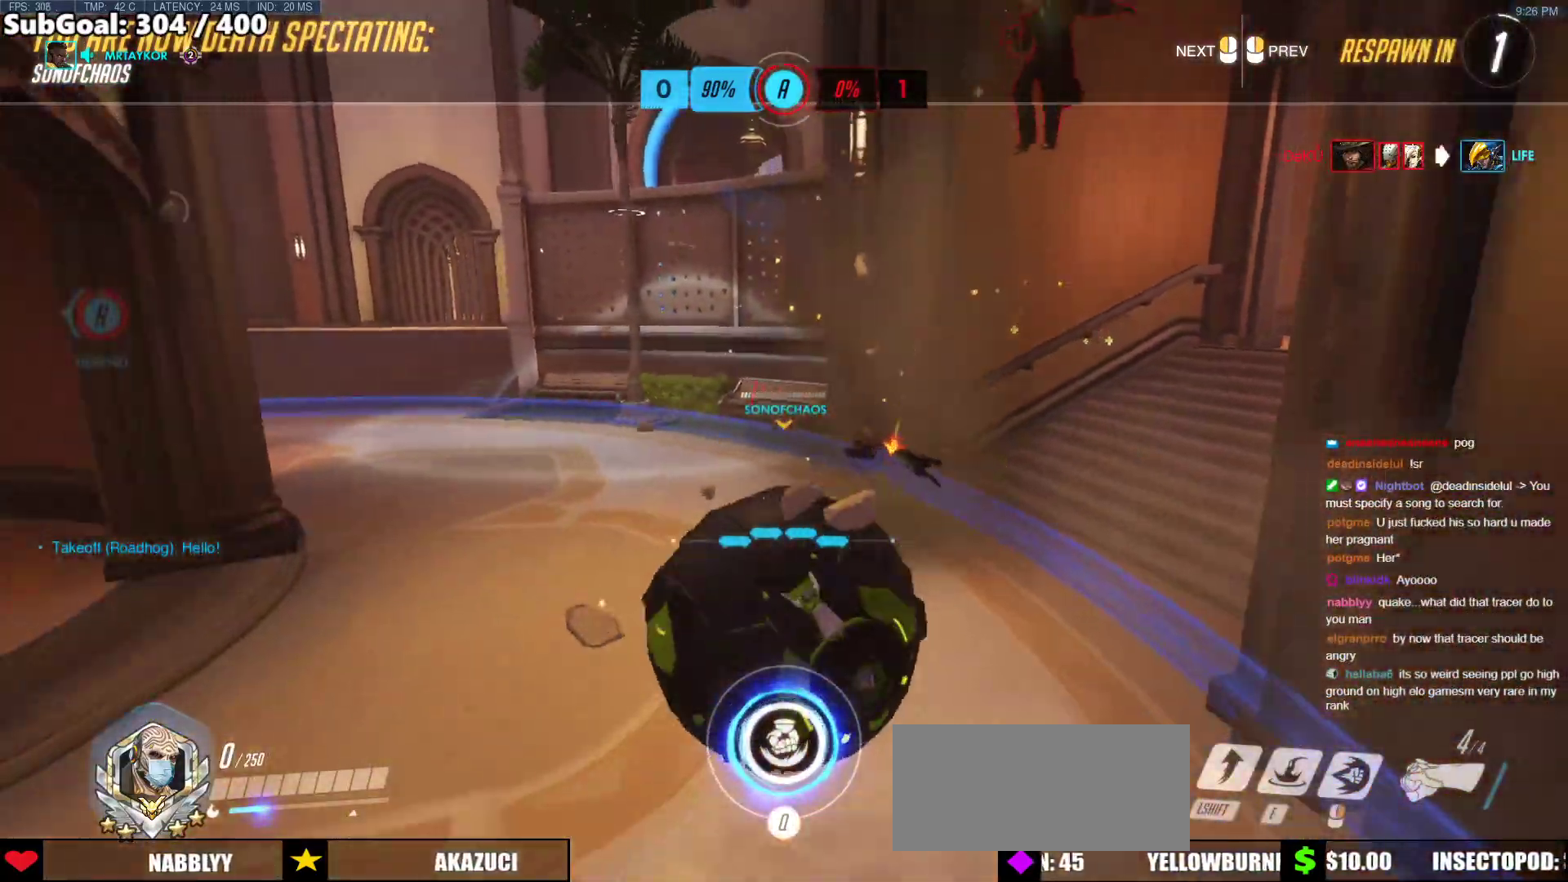
{"keys": ["w"], "mouse": [], "events": [[303, "r", "down"], [354, "r", "up"]]}
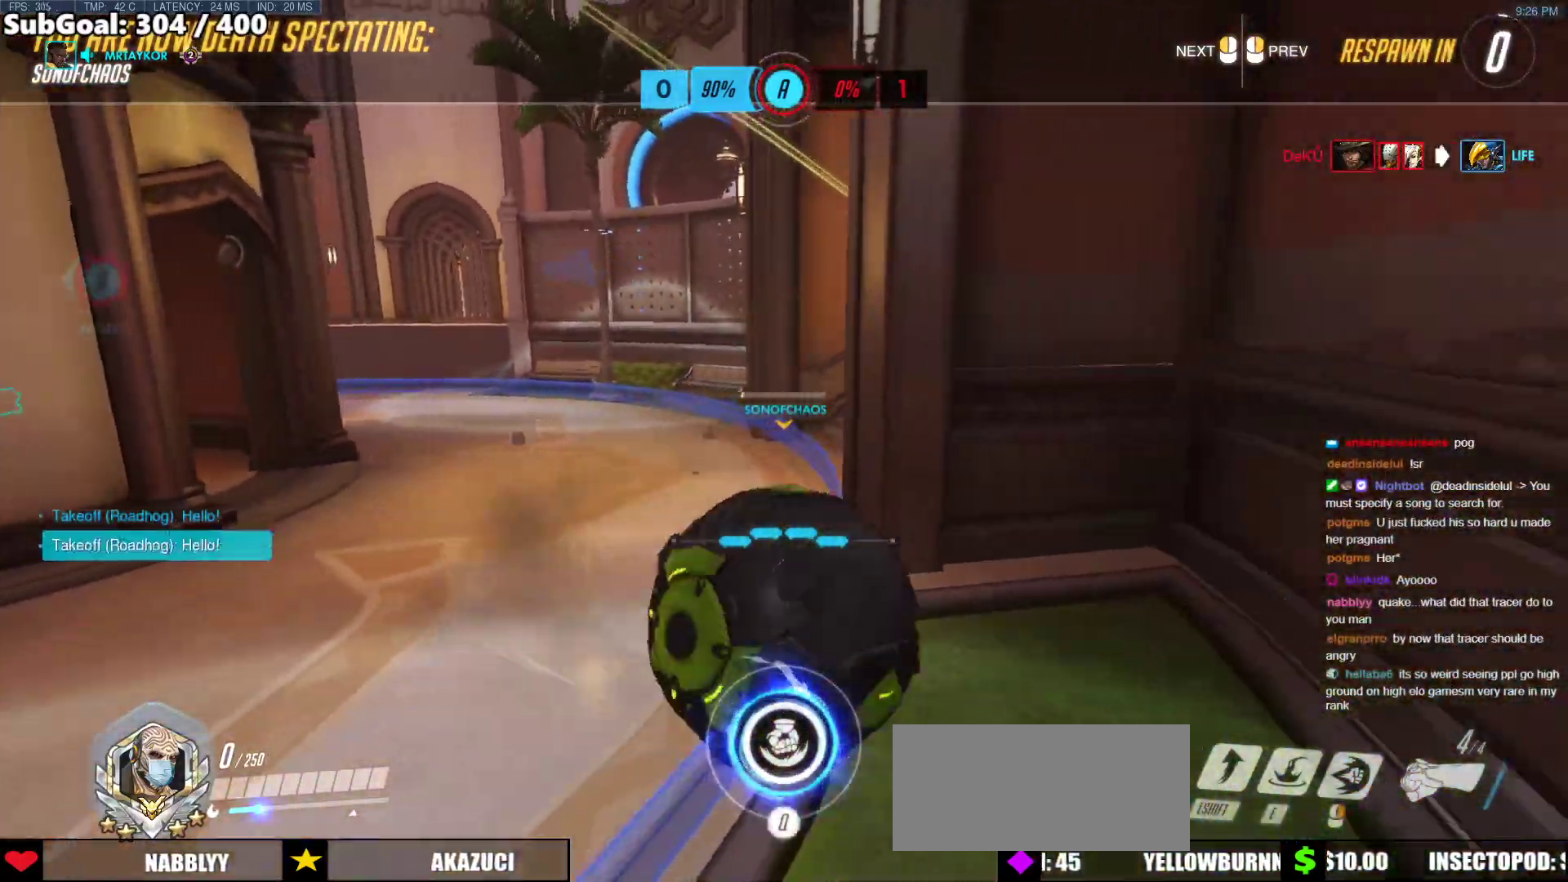
{"keys": ["w"], "mouse": [], "events": []}
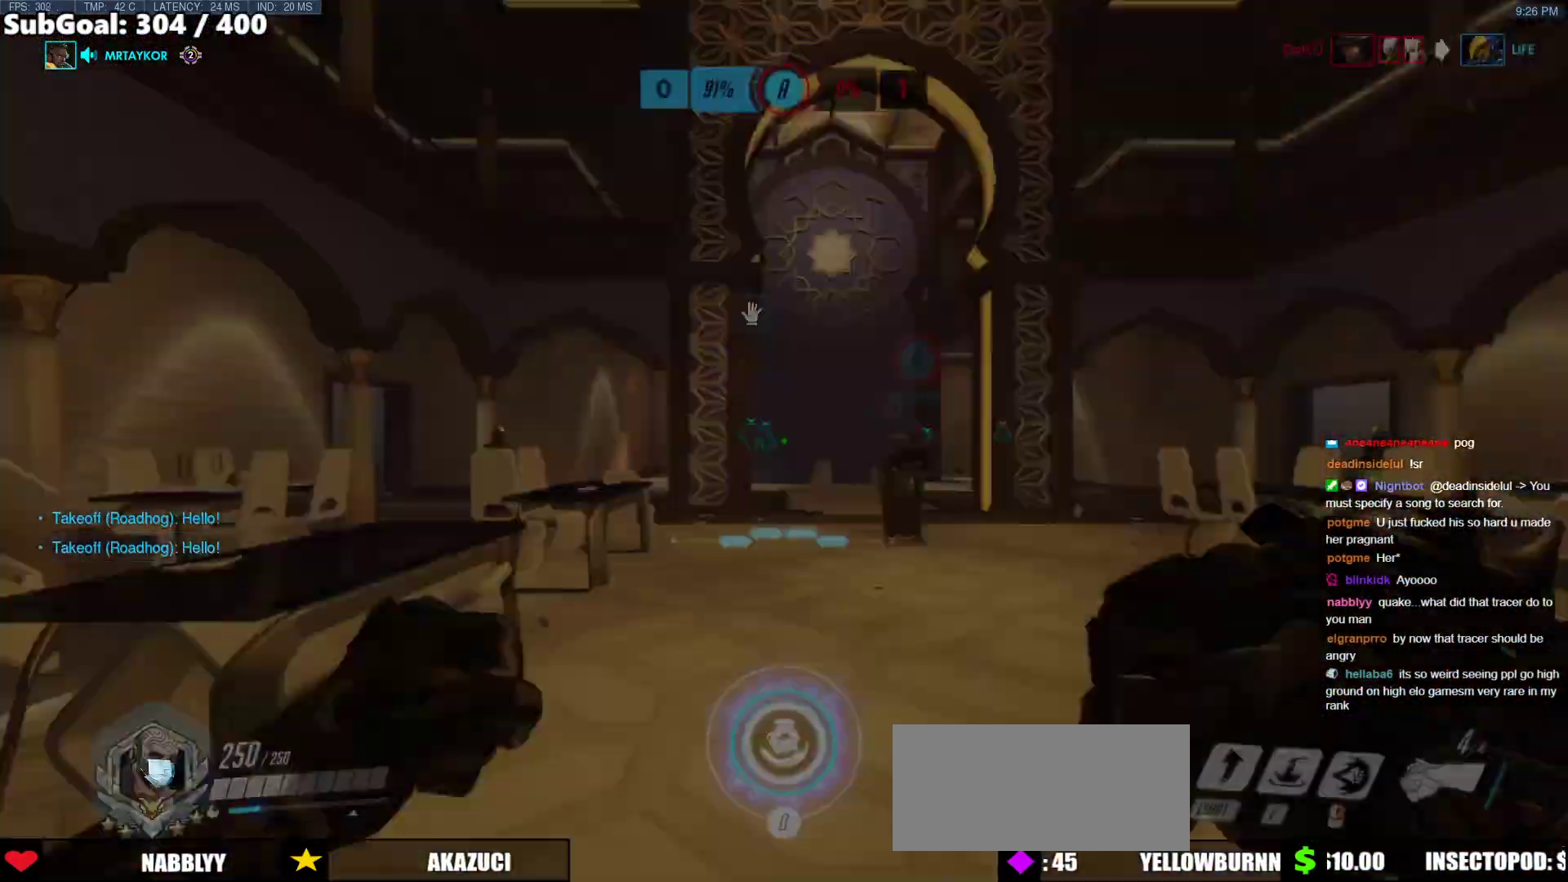
{"keys": ["w"], "mouse": ["right"], "events": [[16, "mouse_right", "down"], [101, "space", "down"], [253, "space", "up"]]}
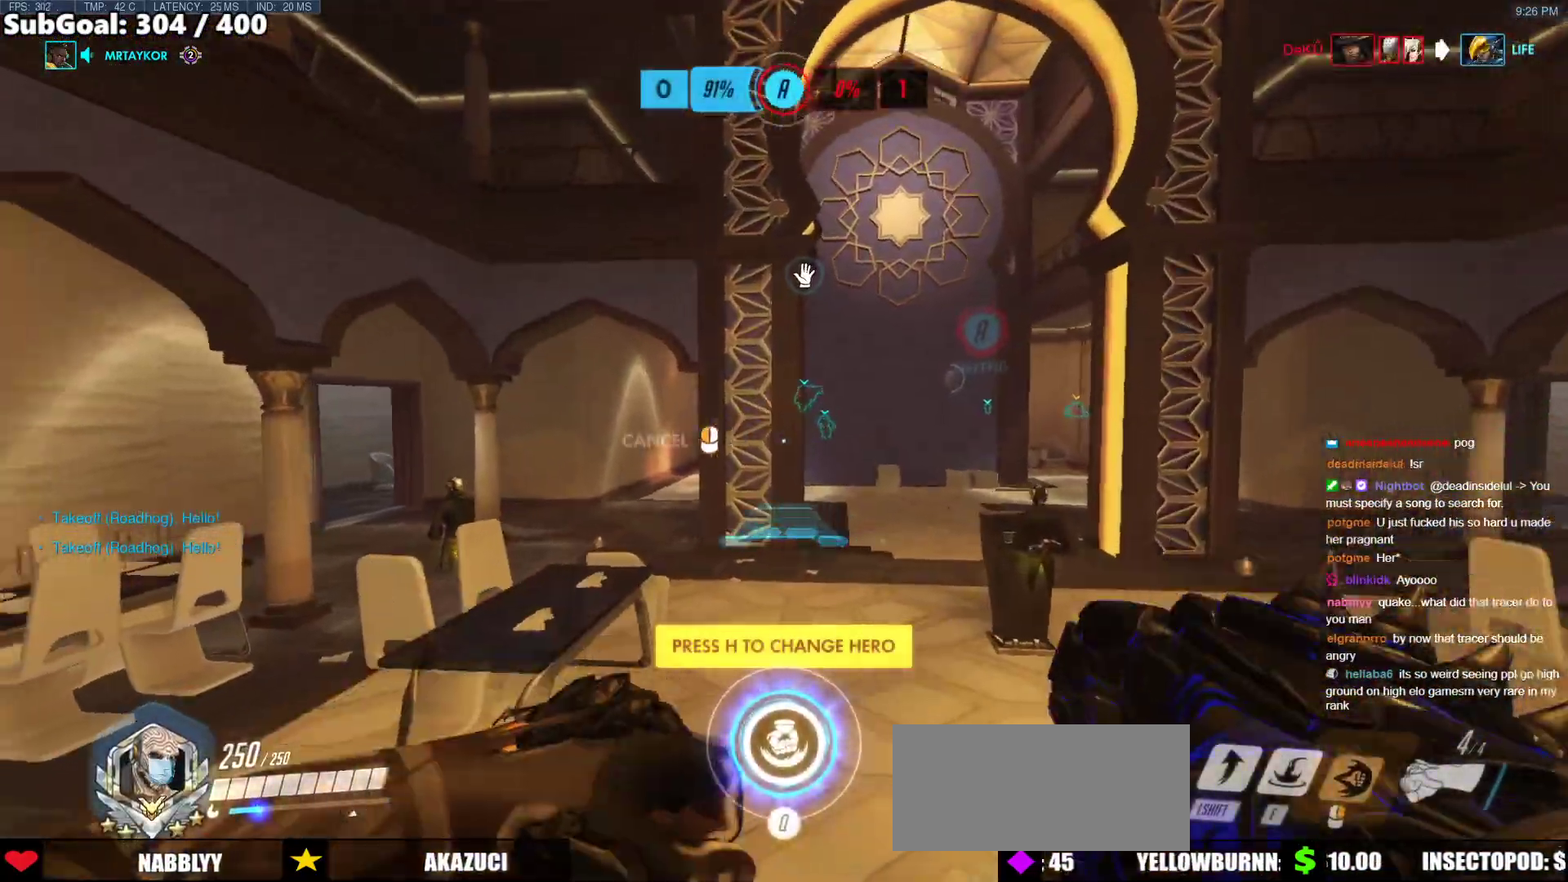
{"keys": ["d", "w"], "mouse": ["right"], "events": [[67, "d", "down"], [168, "d", "up"], [506, "d", "down"]]}
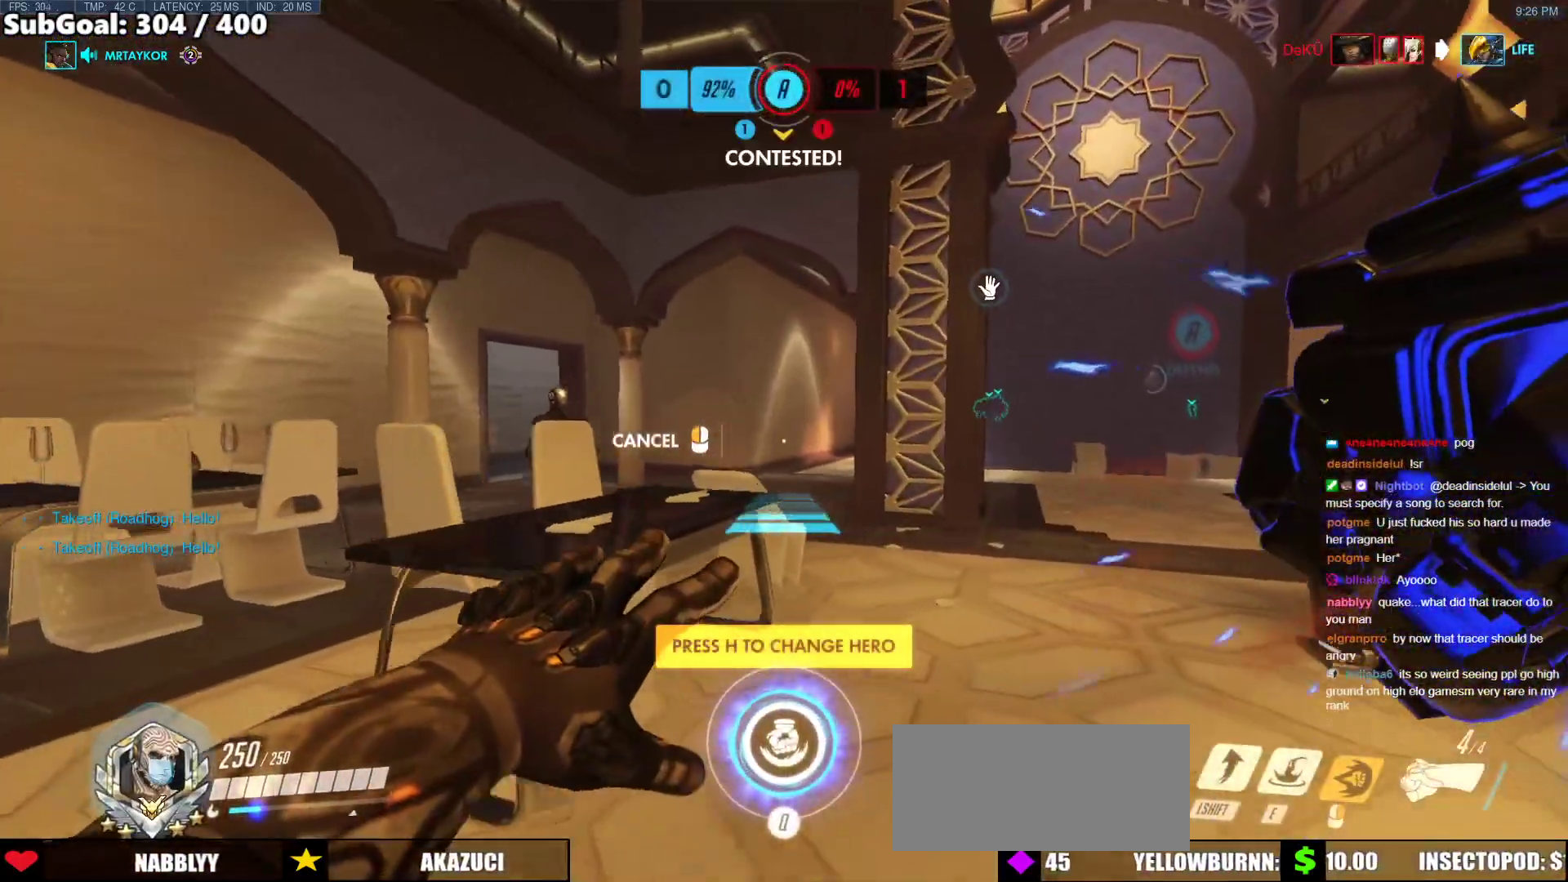
{"keys": ["w"], "mouse": ["right"], "events": [[33, "d", "up"], [286, "d", "down"], [371, "d", "up"]]}
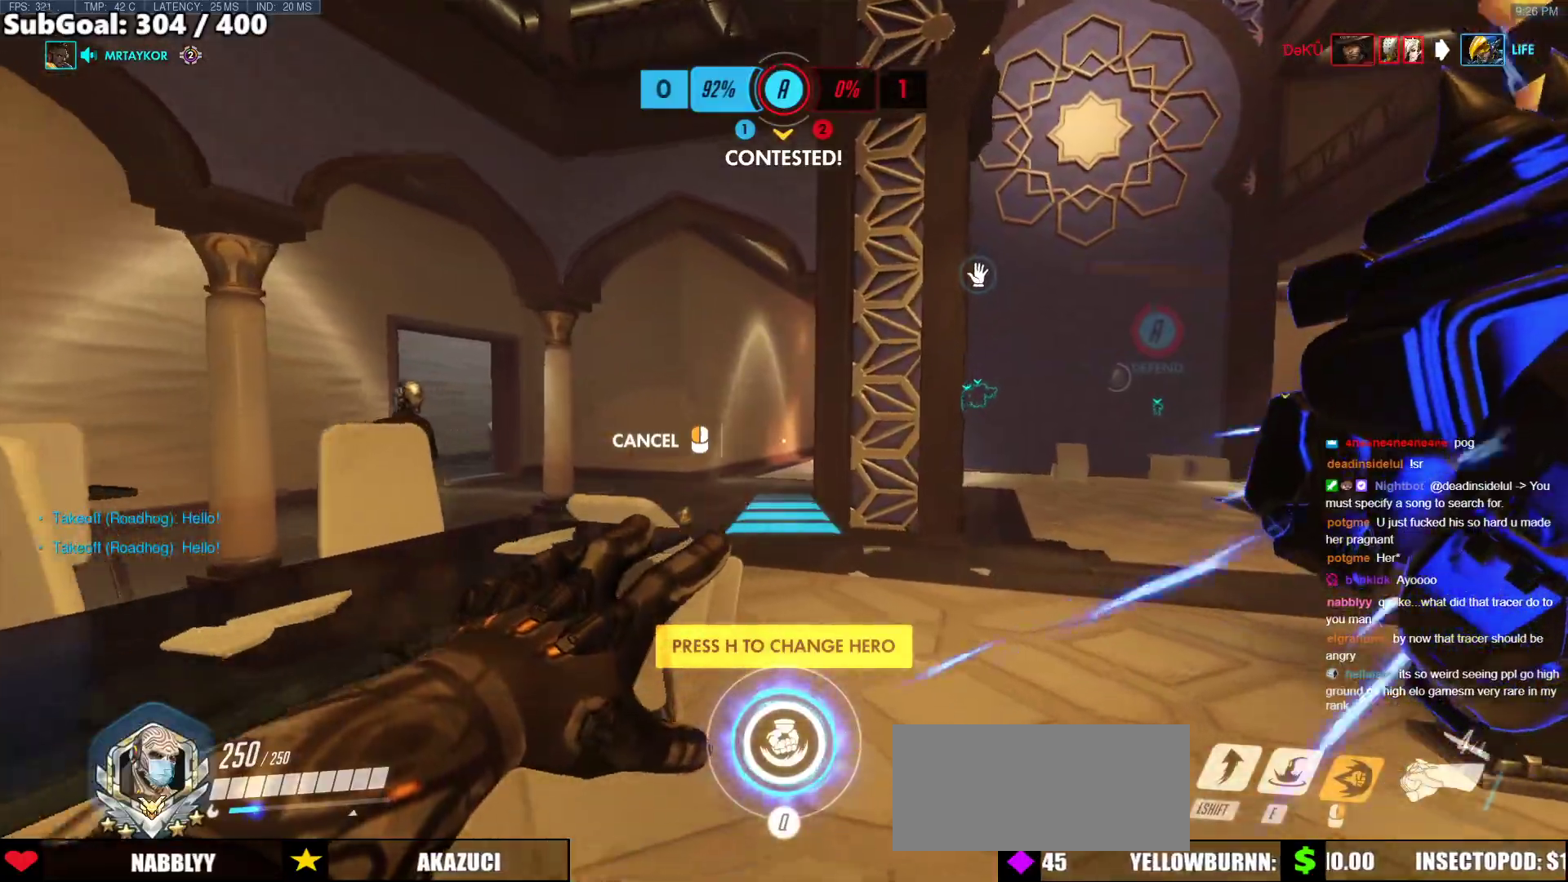
{"keys": ["w"], "mouse": [], "events": [[253, "mouse_right", "up"]]}
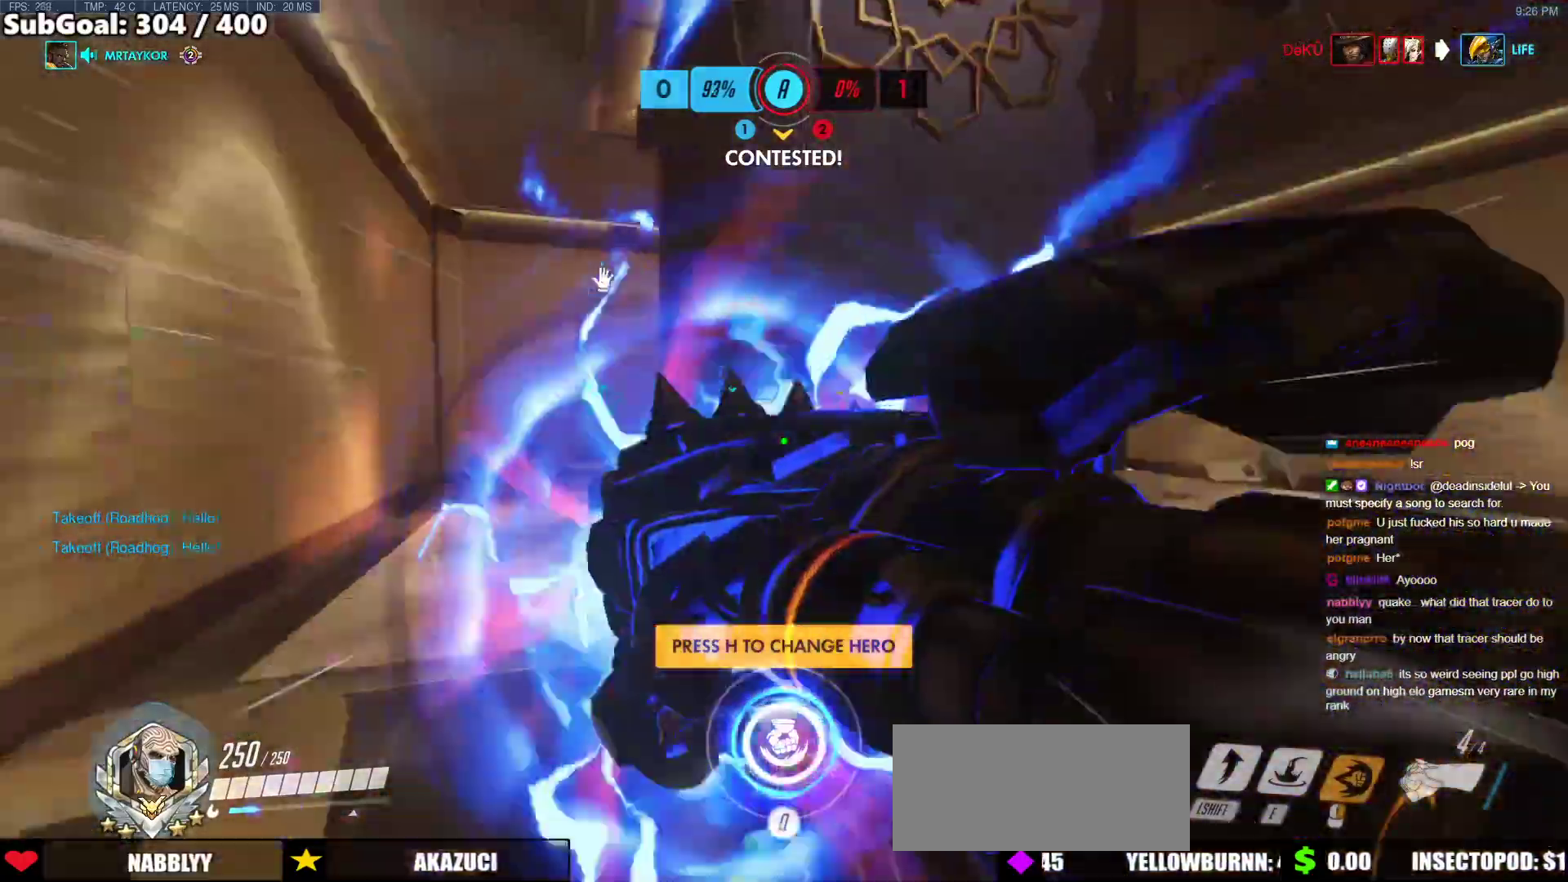
{"keys": ["w"], "mouse": [], "events": [[118, "space", "down"], [219, "space", "up"]]}
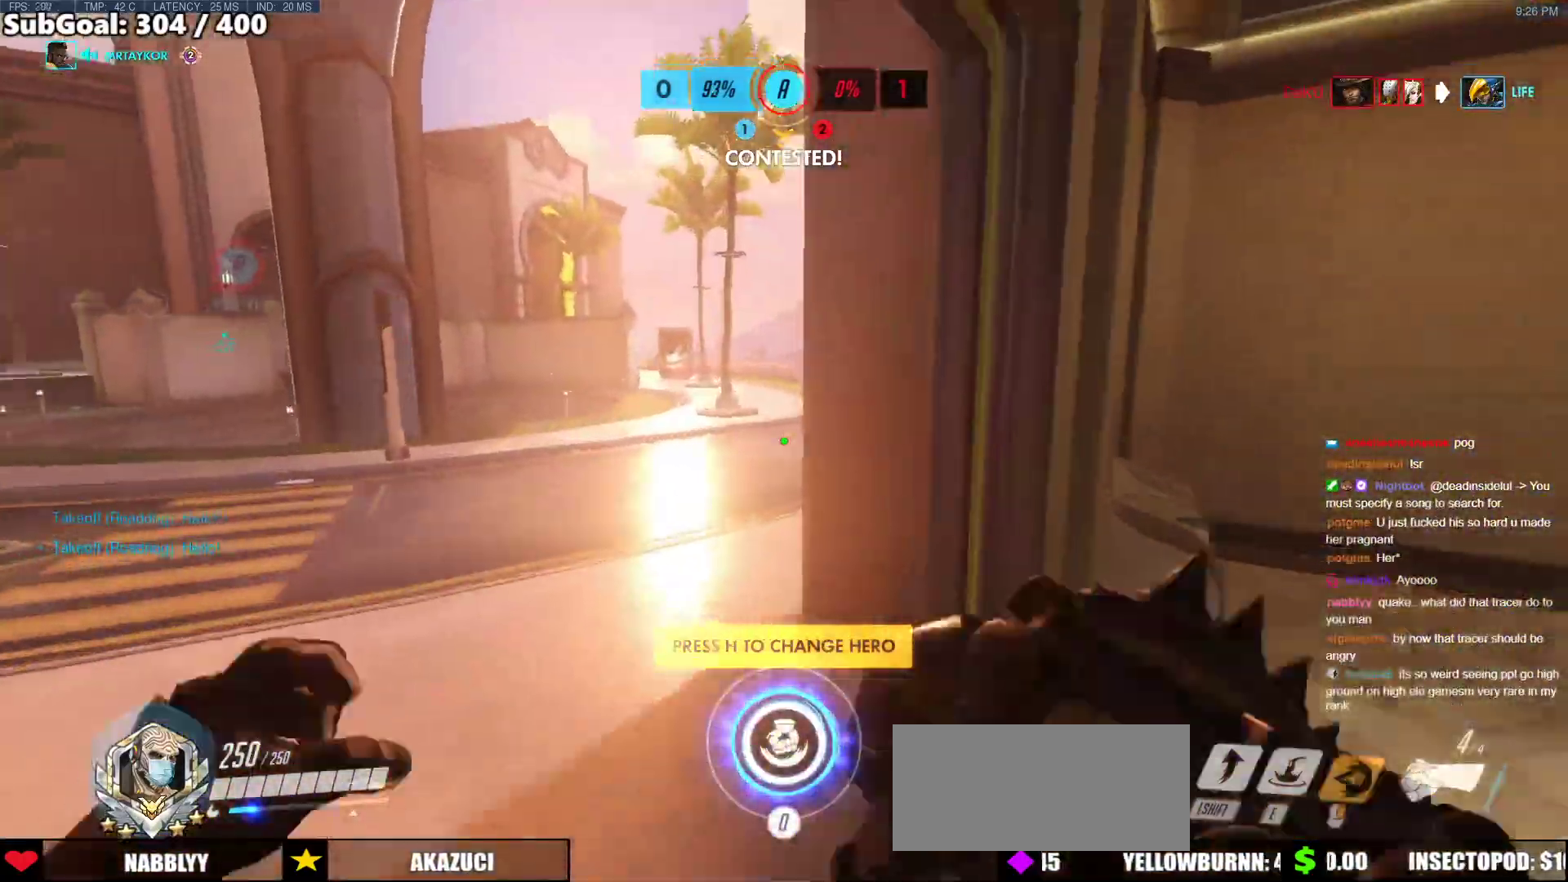
{"keys": ["w"], "mouse": [], "events": [[135, "shift", "down"], [321, "shift", "up"]]}
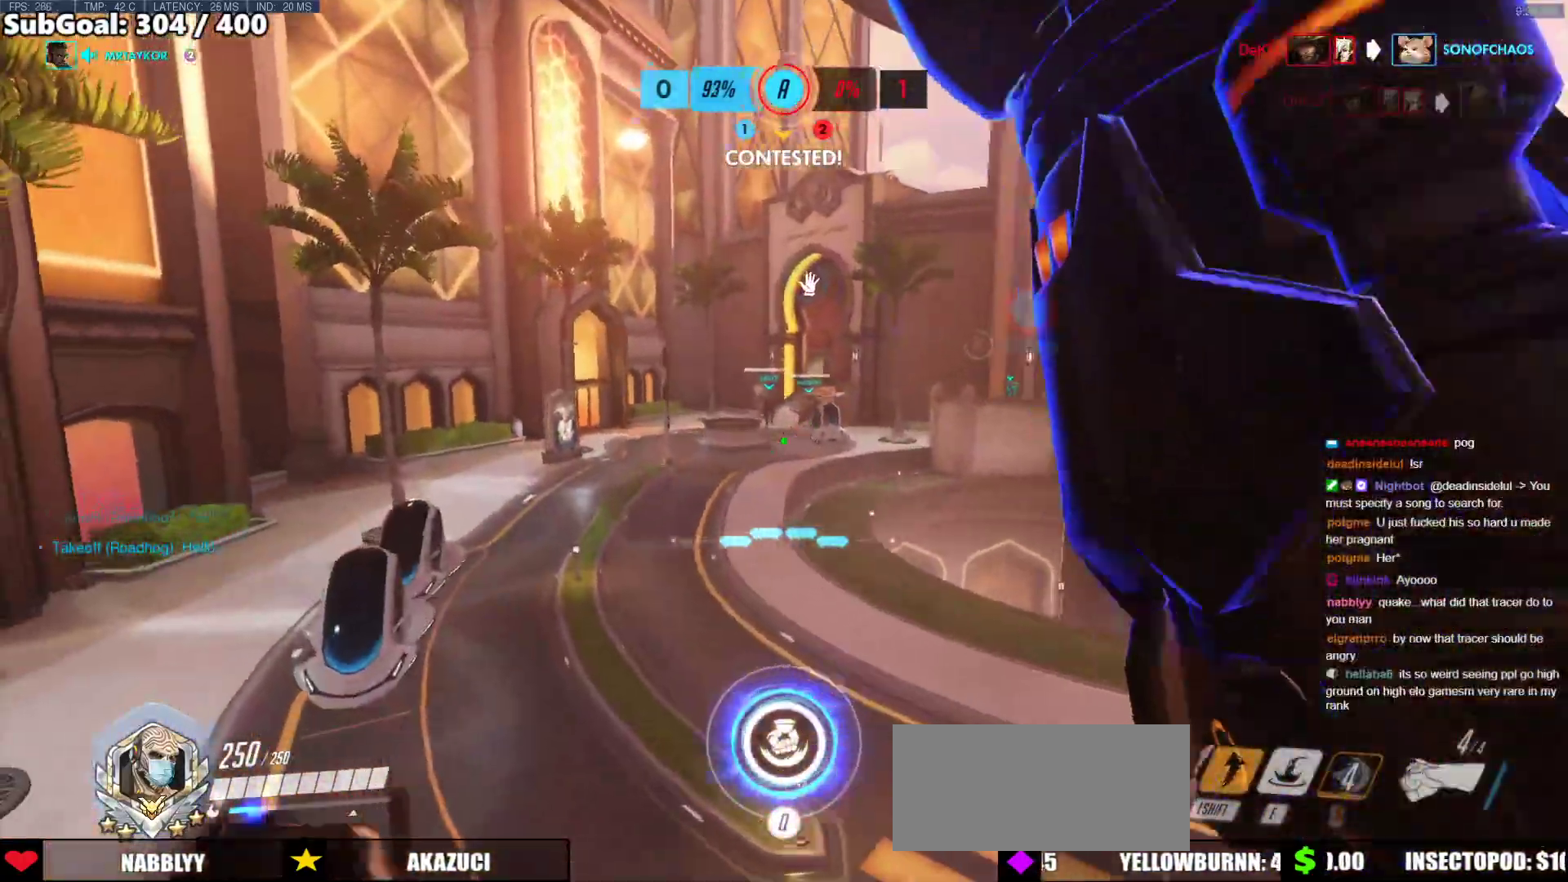
{"keys": ["w"], "mouse": [], "events": []}
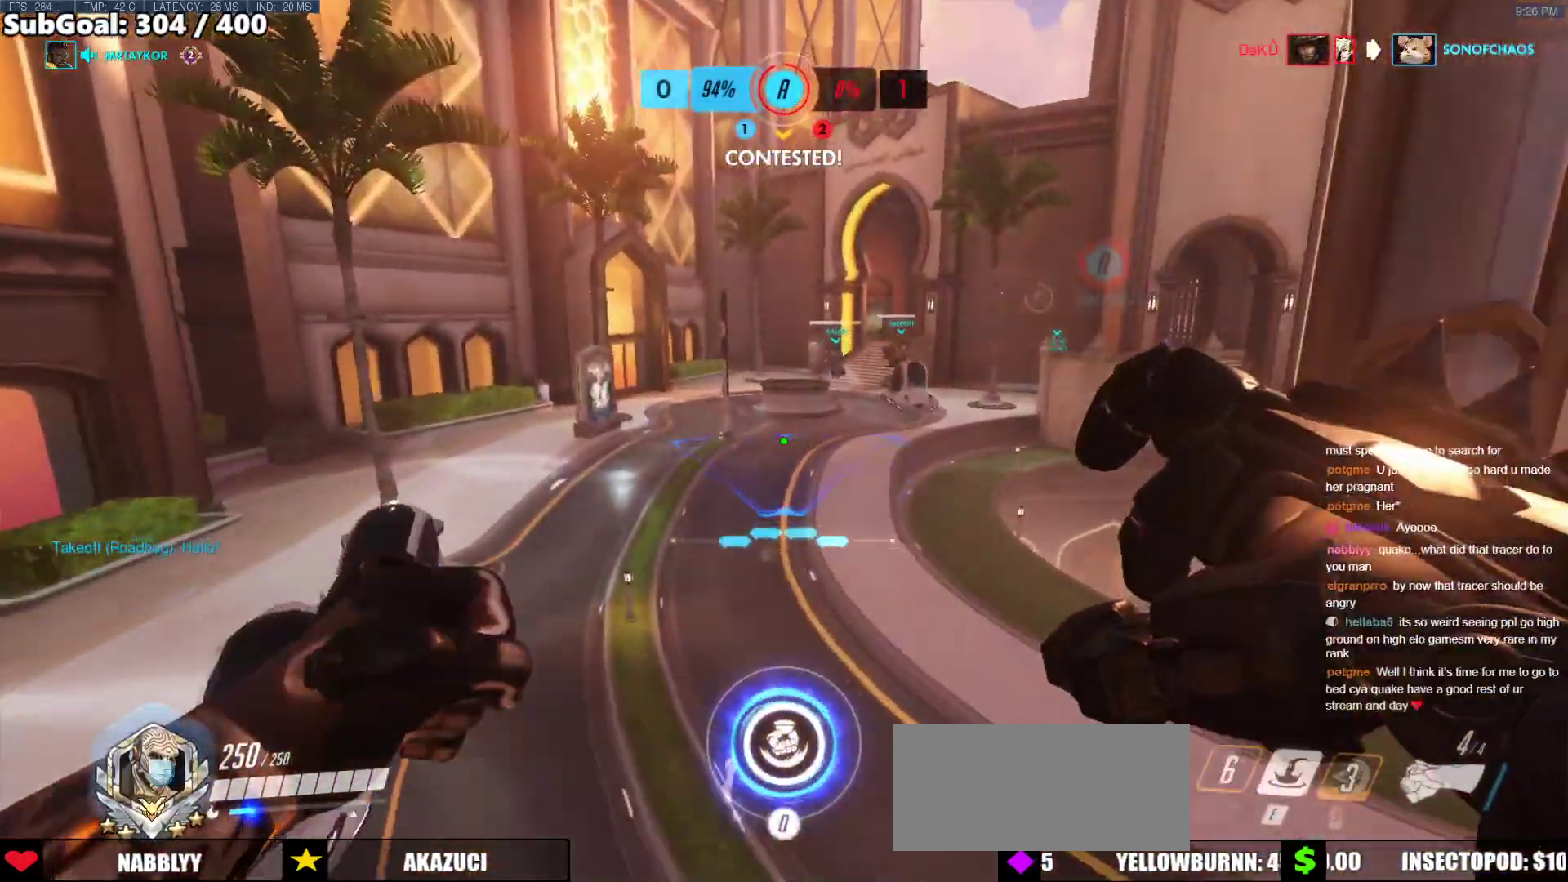
{"keys": ["w"], "mouse": [], "events": [[220, "e", "down"], [456, "e", "up"]]}
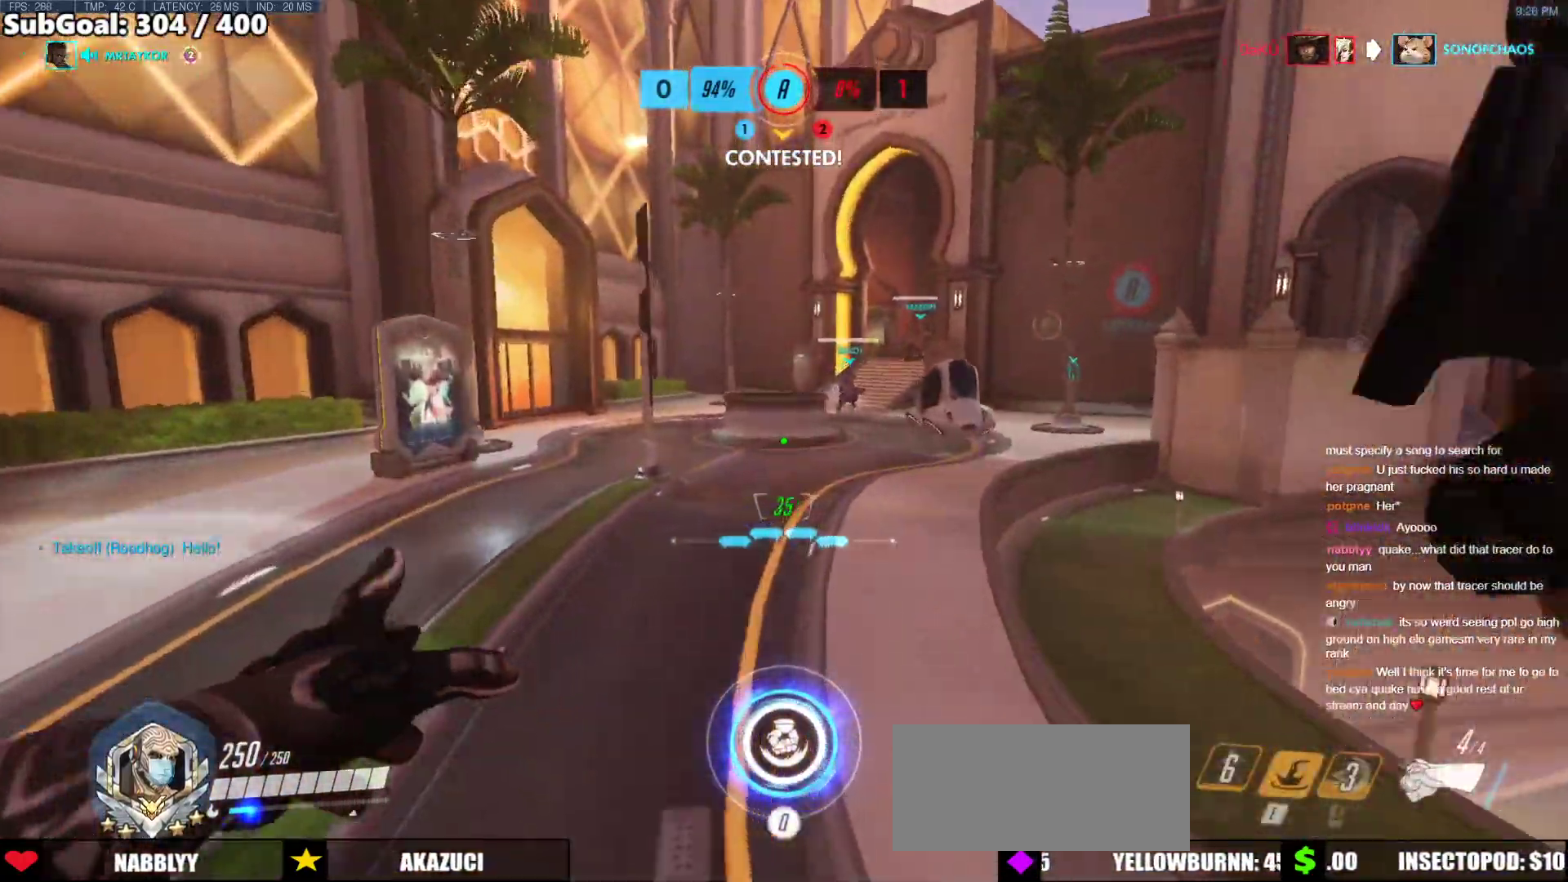
{"keys": ["w"], "mouse": [], "events": [[85, "r", "down"], [236, "r", "up"]]}
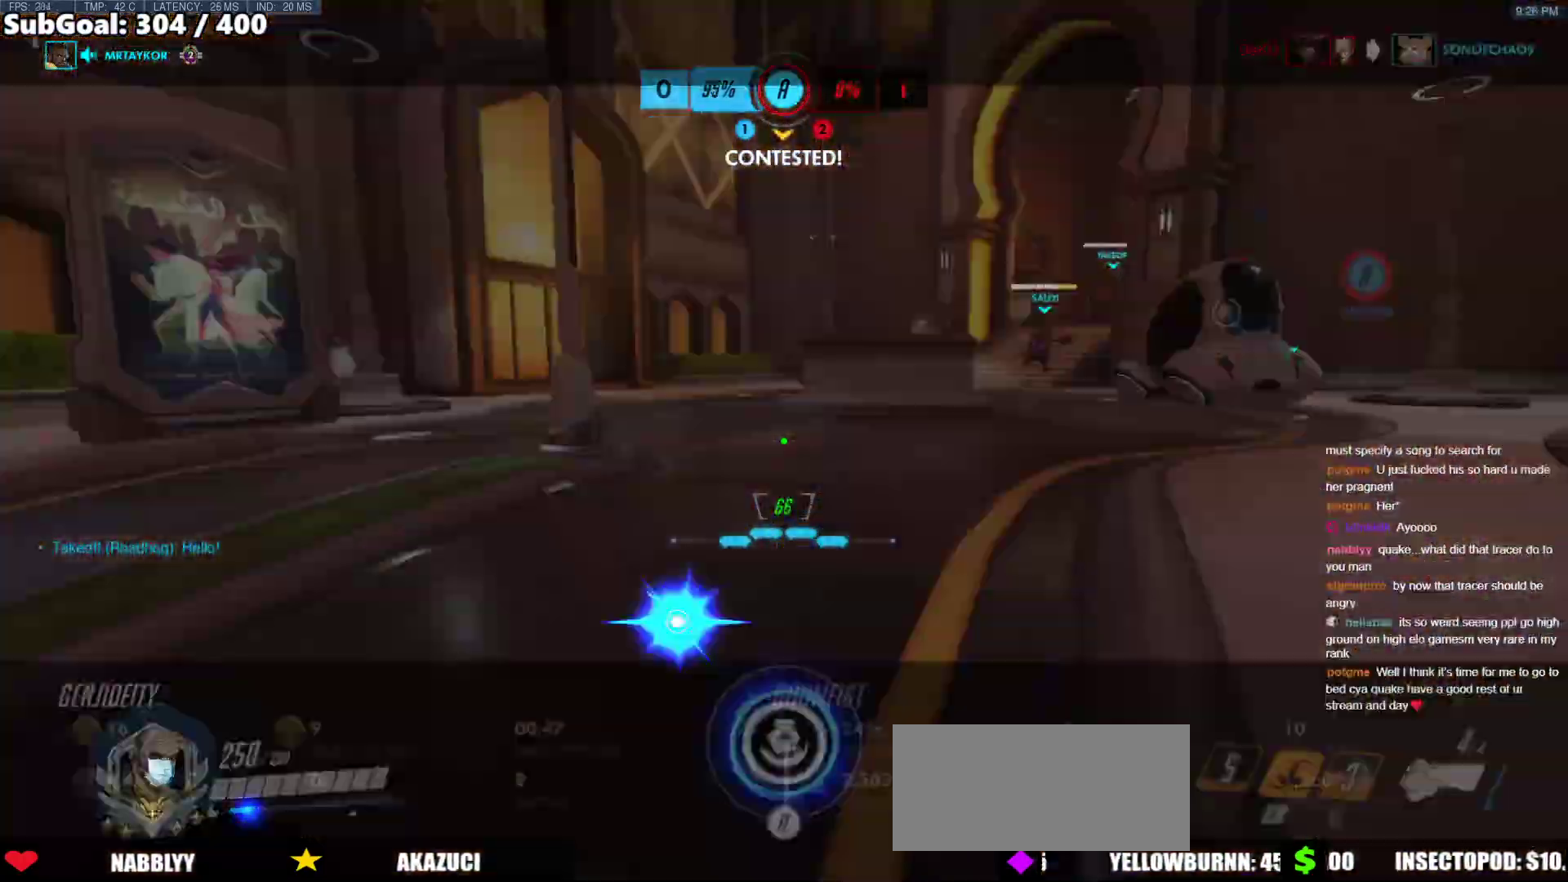
{"keys": ["r", "w"], "mouse": ["right"], "events": [[34, "r", "down"], [85, "r", "up"], [85, "space", "down"], [118, "space", "up"], [338, "mouse_right", "down"], [439, "r", "down"]]}
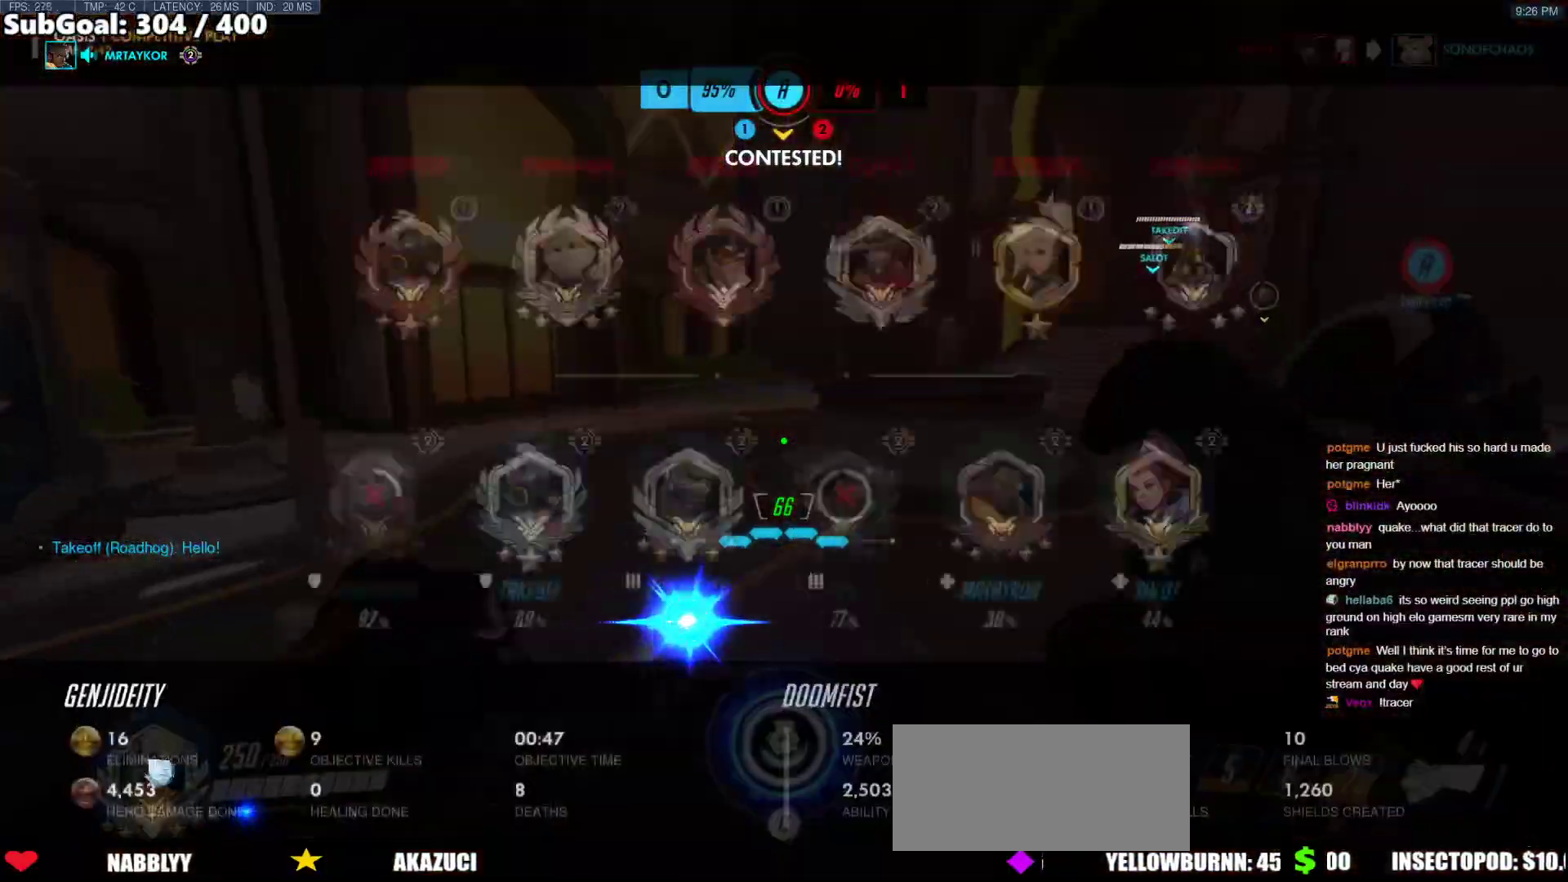
{"keys": ["w"], "mouse": ["right"], "events": [[34, "r", "up"], [354, "space", "down"], [506, "space", "up"]]}
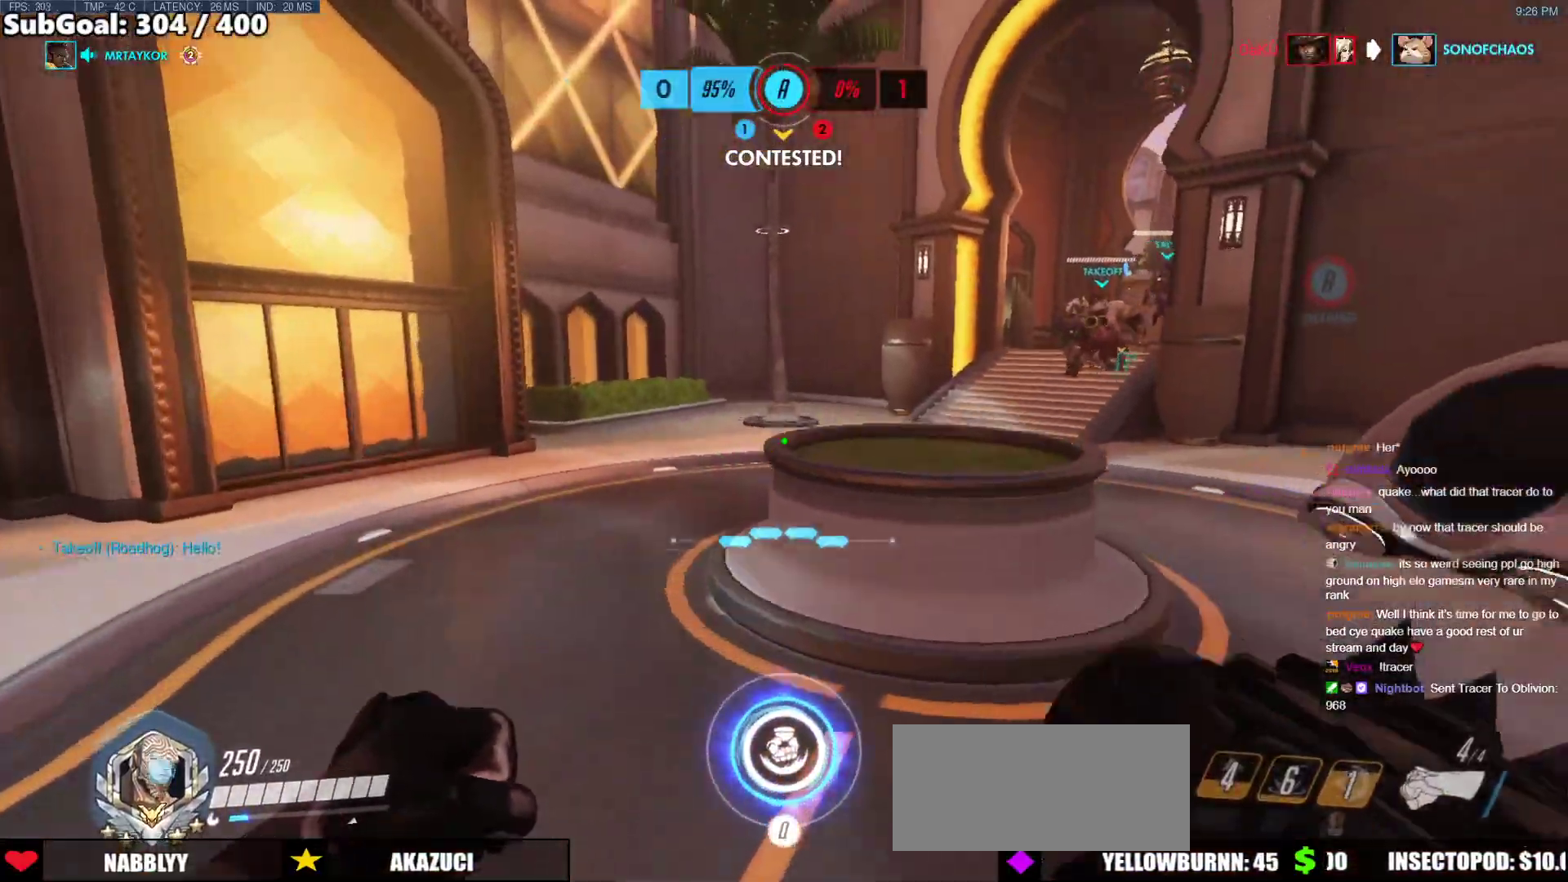
{"keys": ["w"], "mouse": ["right"], "events": [[34, "a", "down"], [34, "r", "down"], [135, "r", "up"], [236, "a", "up"]]}
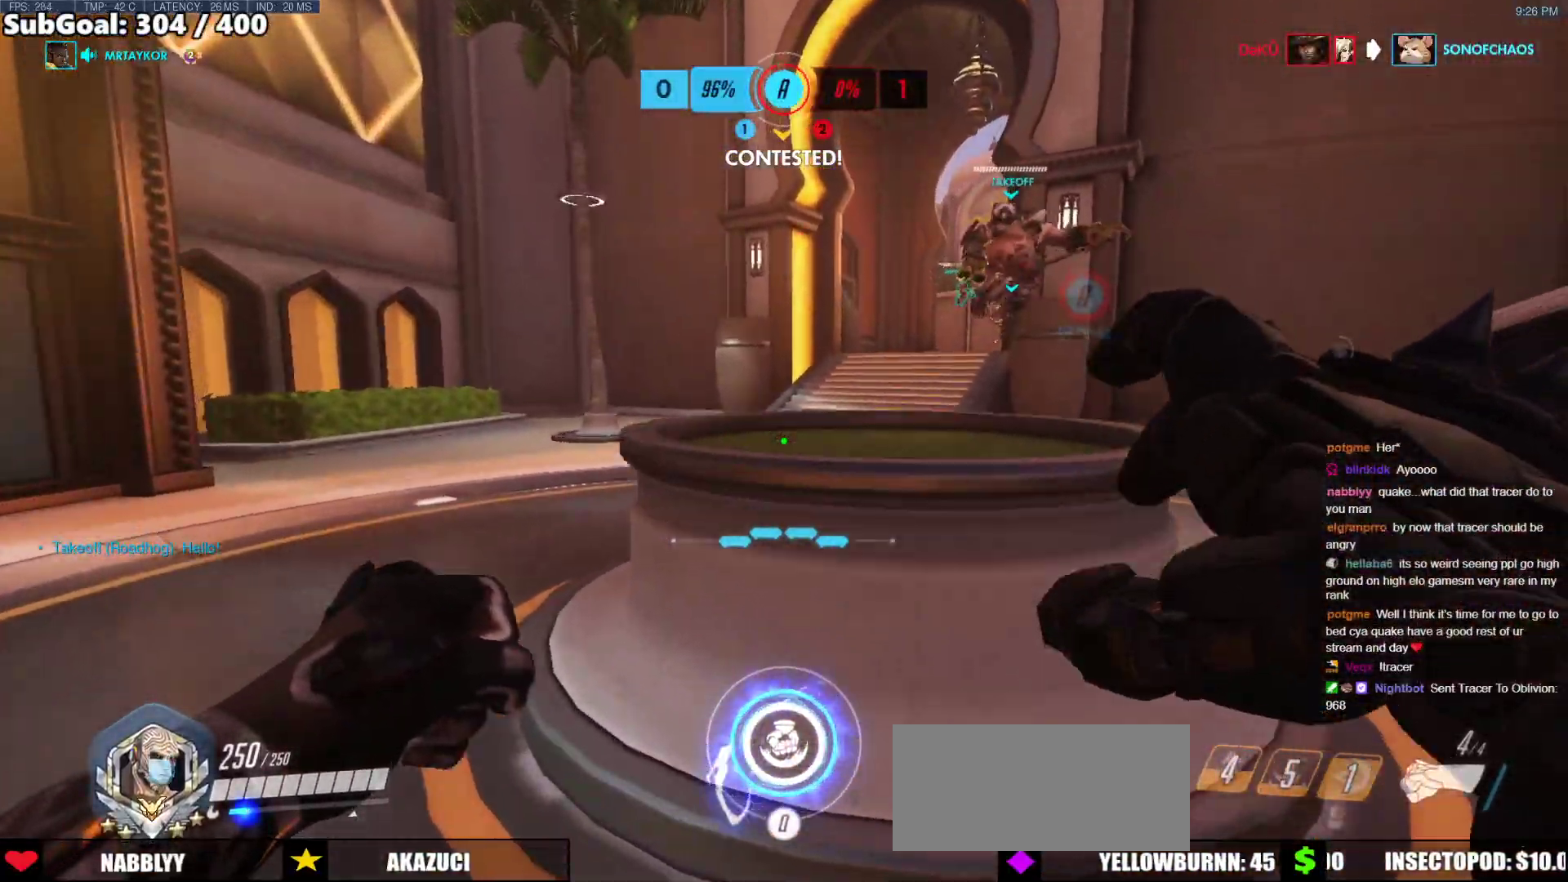
{"keys": ["w"], "mouse": ["right"], "events": [[270, "space", "down"], [388, "space", "up"]]}
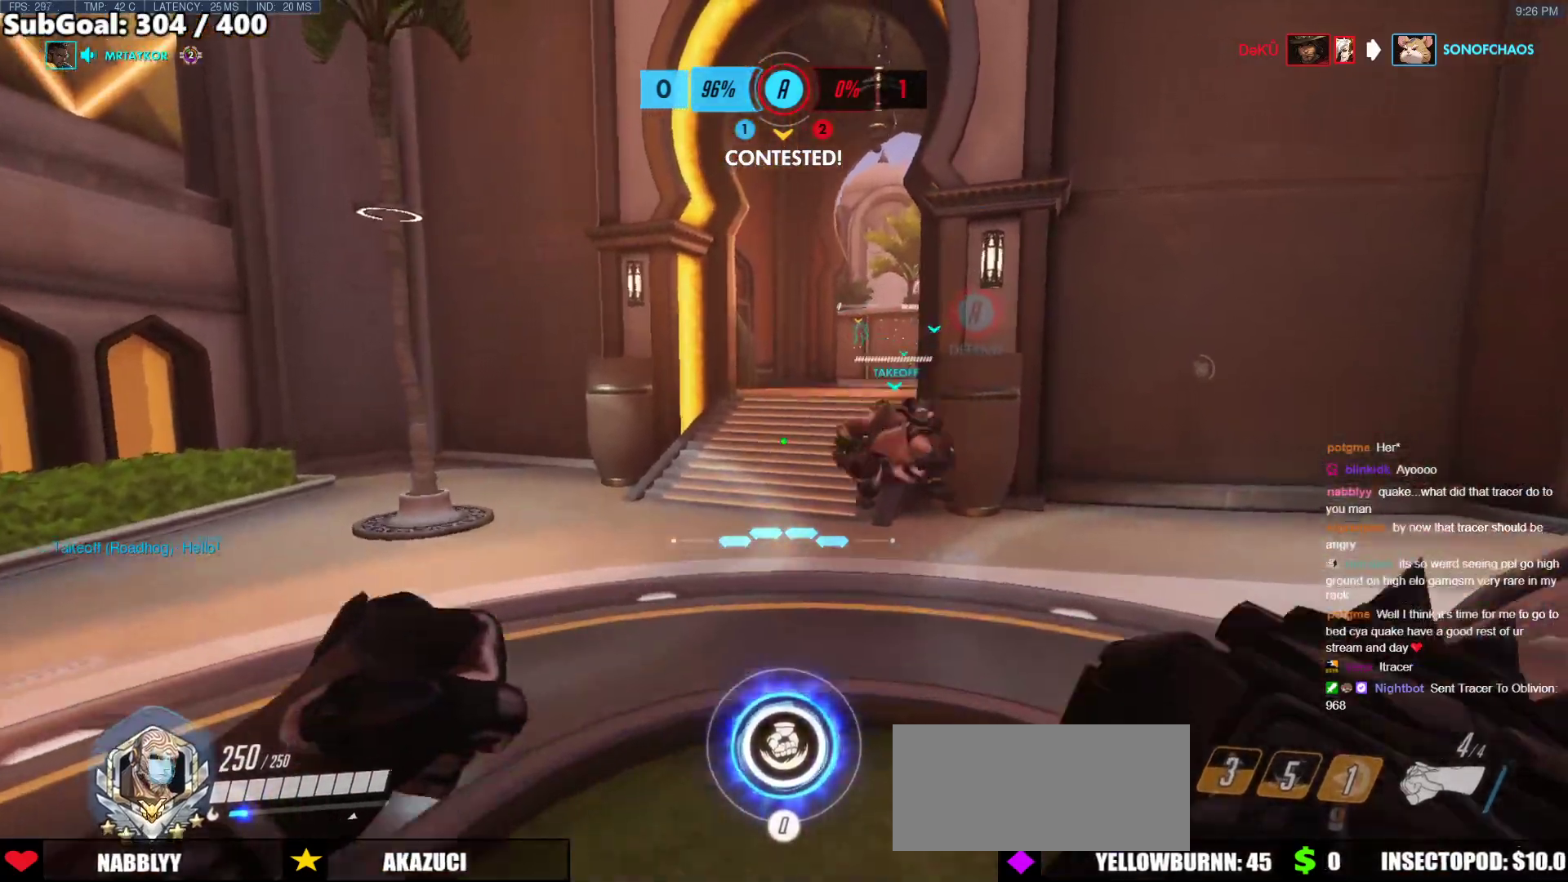
{"keys": ["w"], "mouse": ["right"], "events": [[354, "space", "down"], [506, "space", "up"]]}
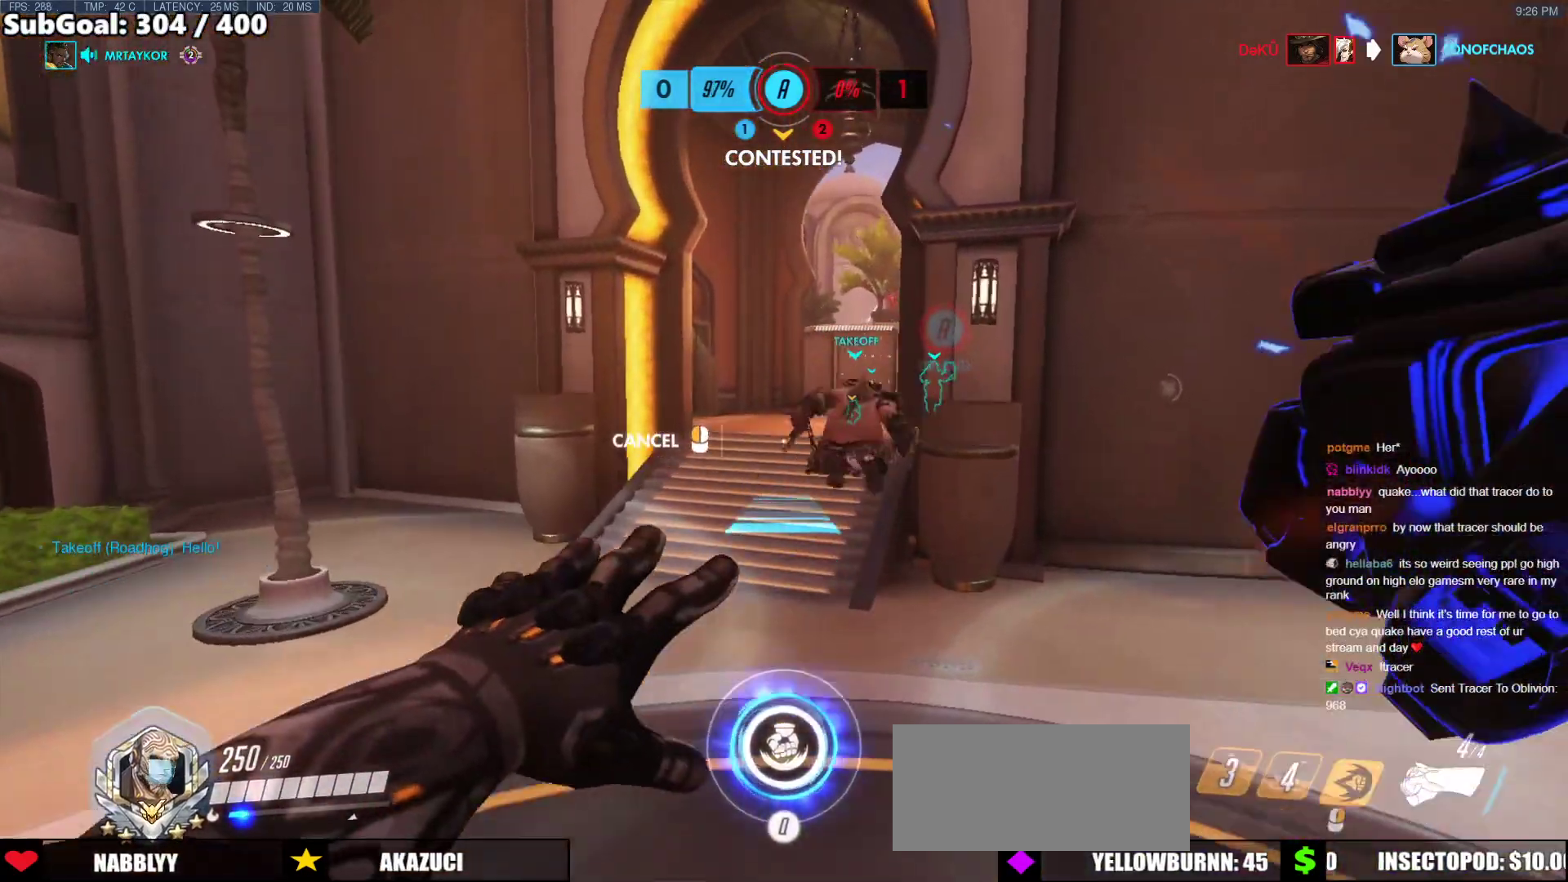
{"keys": ["a", "space", "w"], "mouse": [], "events": [[84, "mouse_right", "up"], [236, "space", "down"], [371, "space", "up"], [422, "a", "down"], [472, "space", "down"]]}
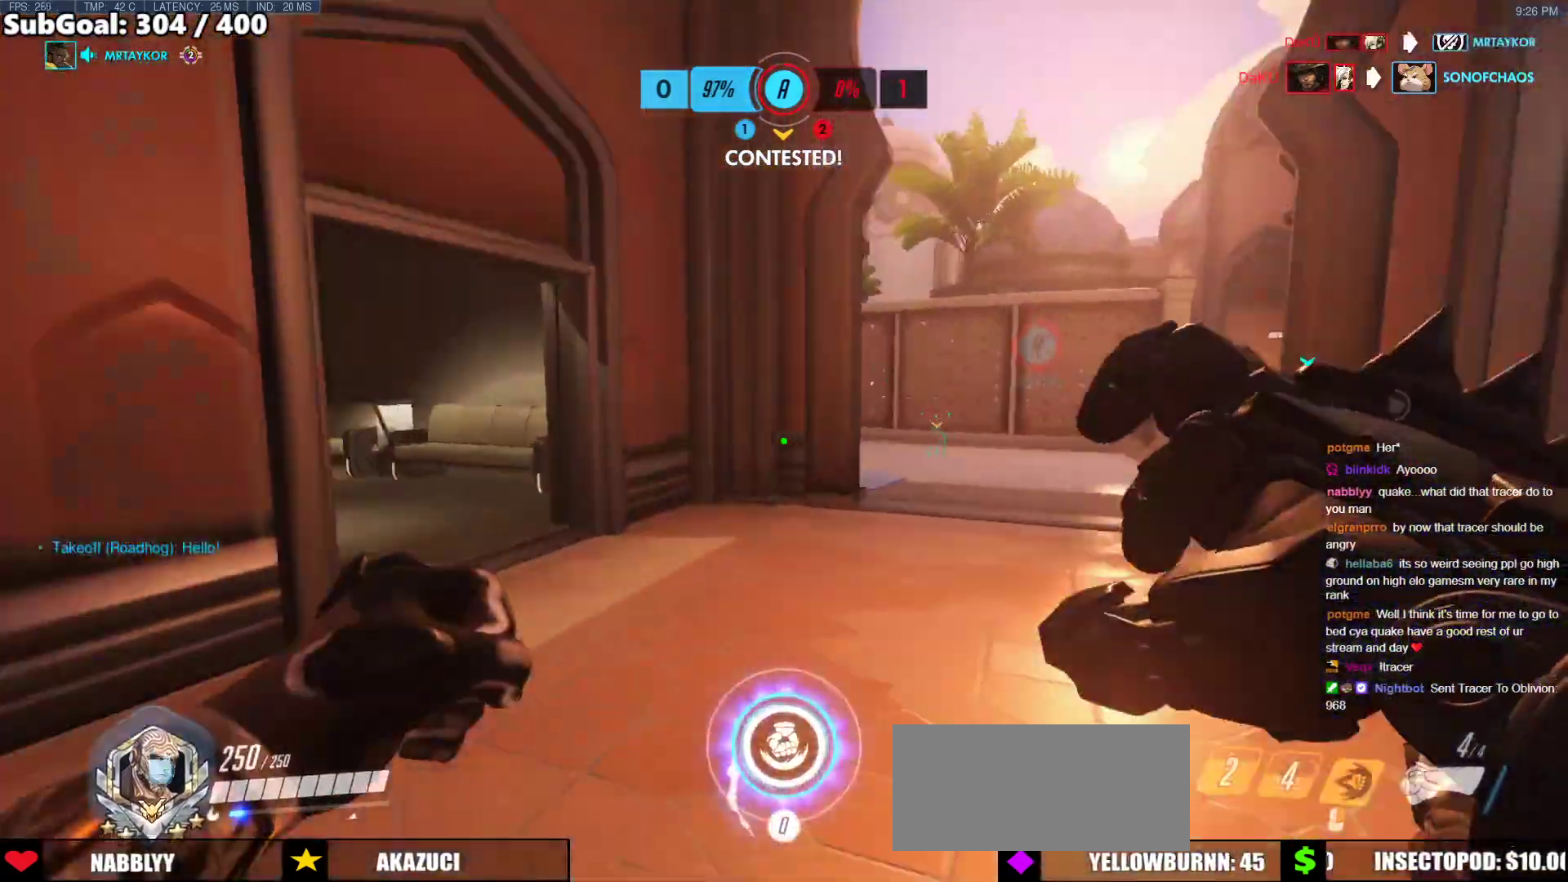
{"keys": ["a", "w"], "mouse": [], "events": [[68, "space", "up"], [169, "space", "down"], [253, "a", "up"], [253, "space", "up"], [337, "space", "down"], [388, "a", "down"], [439, "space", "up"]]}
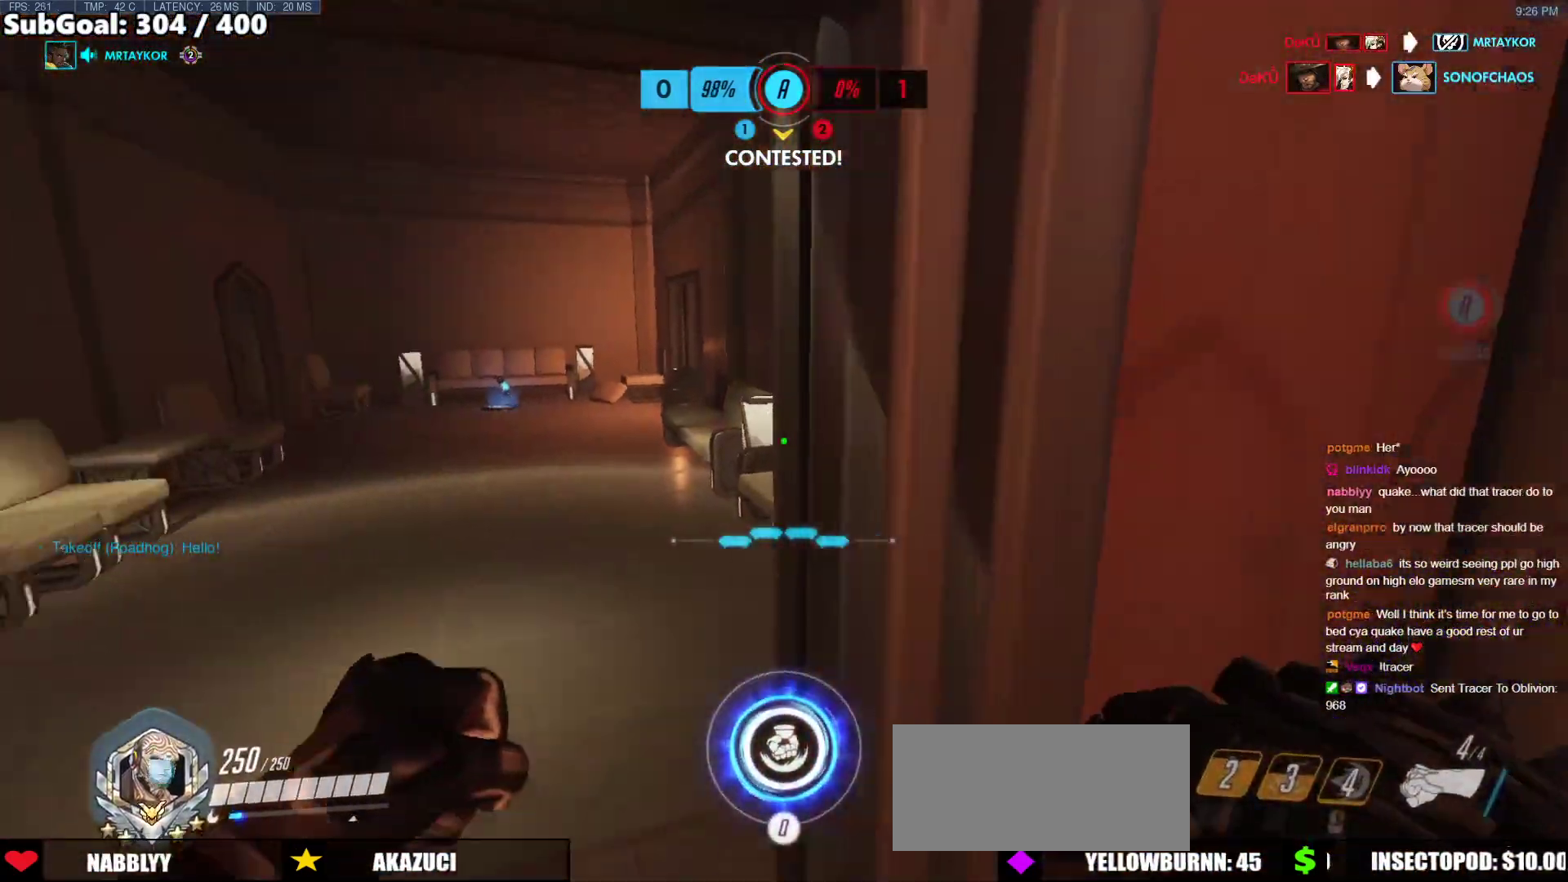
{"keys": ["w"], "mouse": [], "events": [[304, "a", "up"]]}
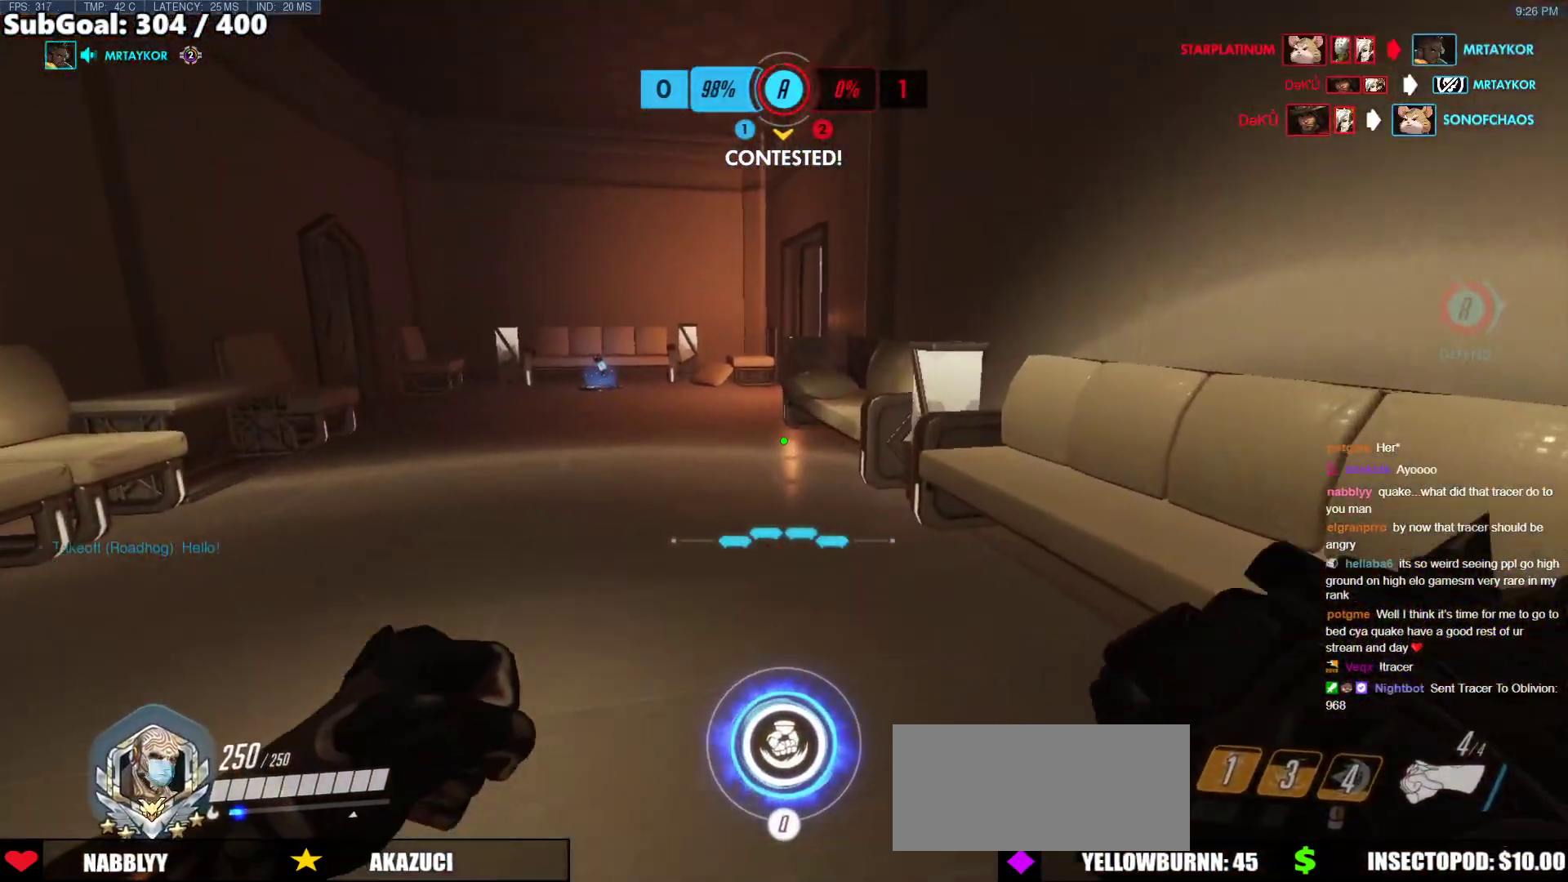
{"keys": ["r", "w"], "mouse": [], "events": [[84, "space", "down"], [236, "space", "up"], [371, "r", "down"]]}
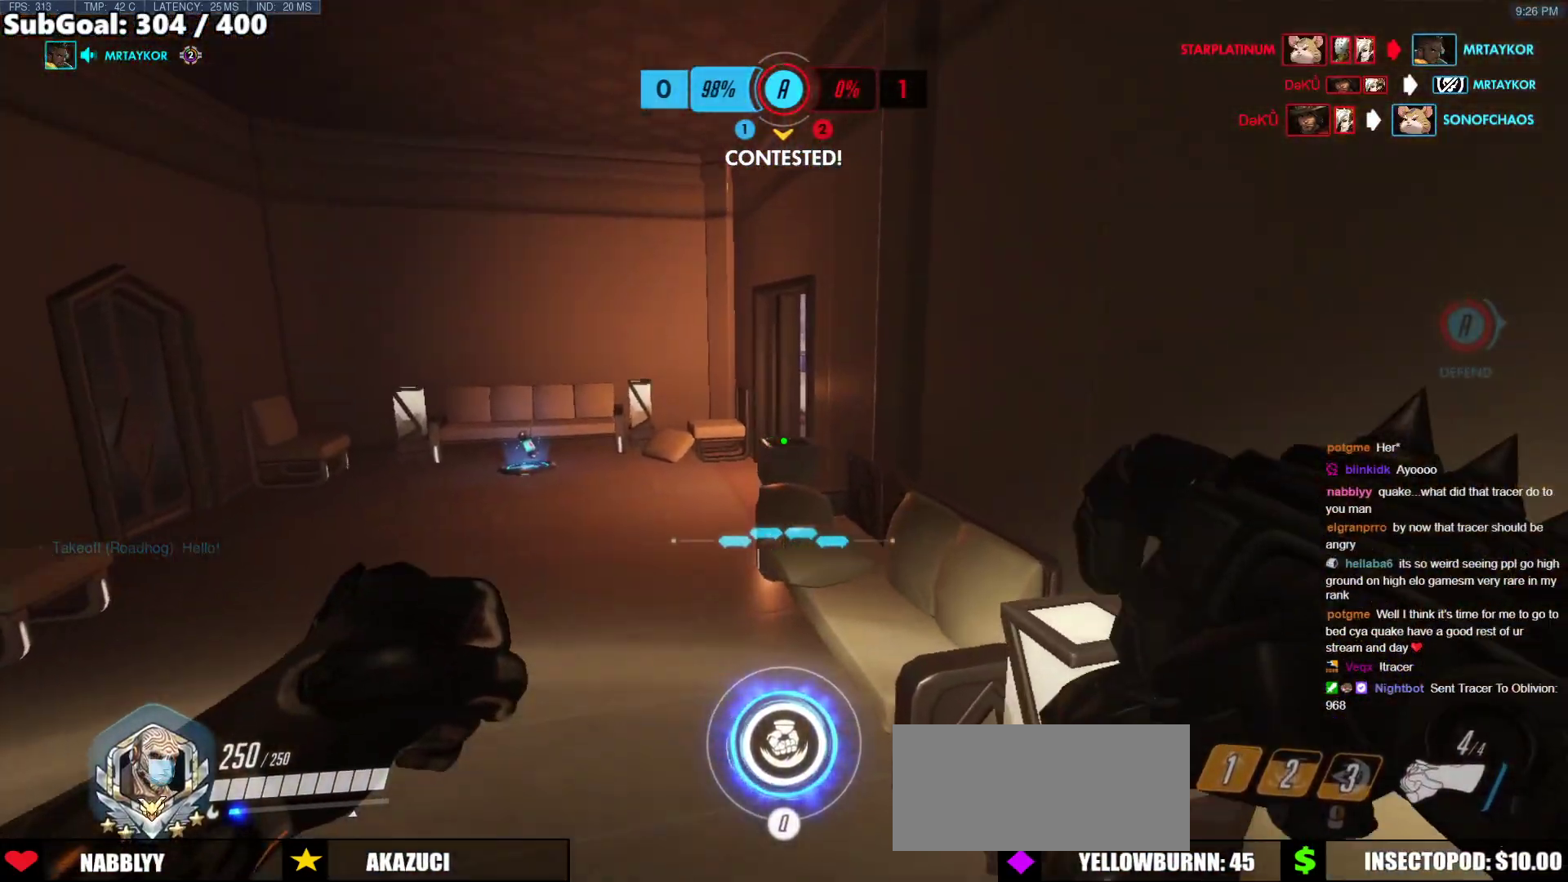
{"keys": ["a", "space", "w"], "mouse": [], "events": [[34, "r", "up"], [202, "a", "down"], [438, "space", "down"]]}
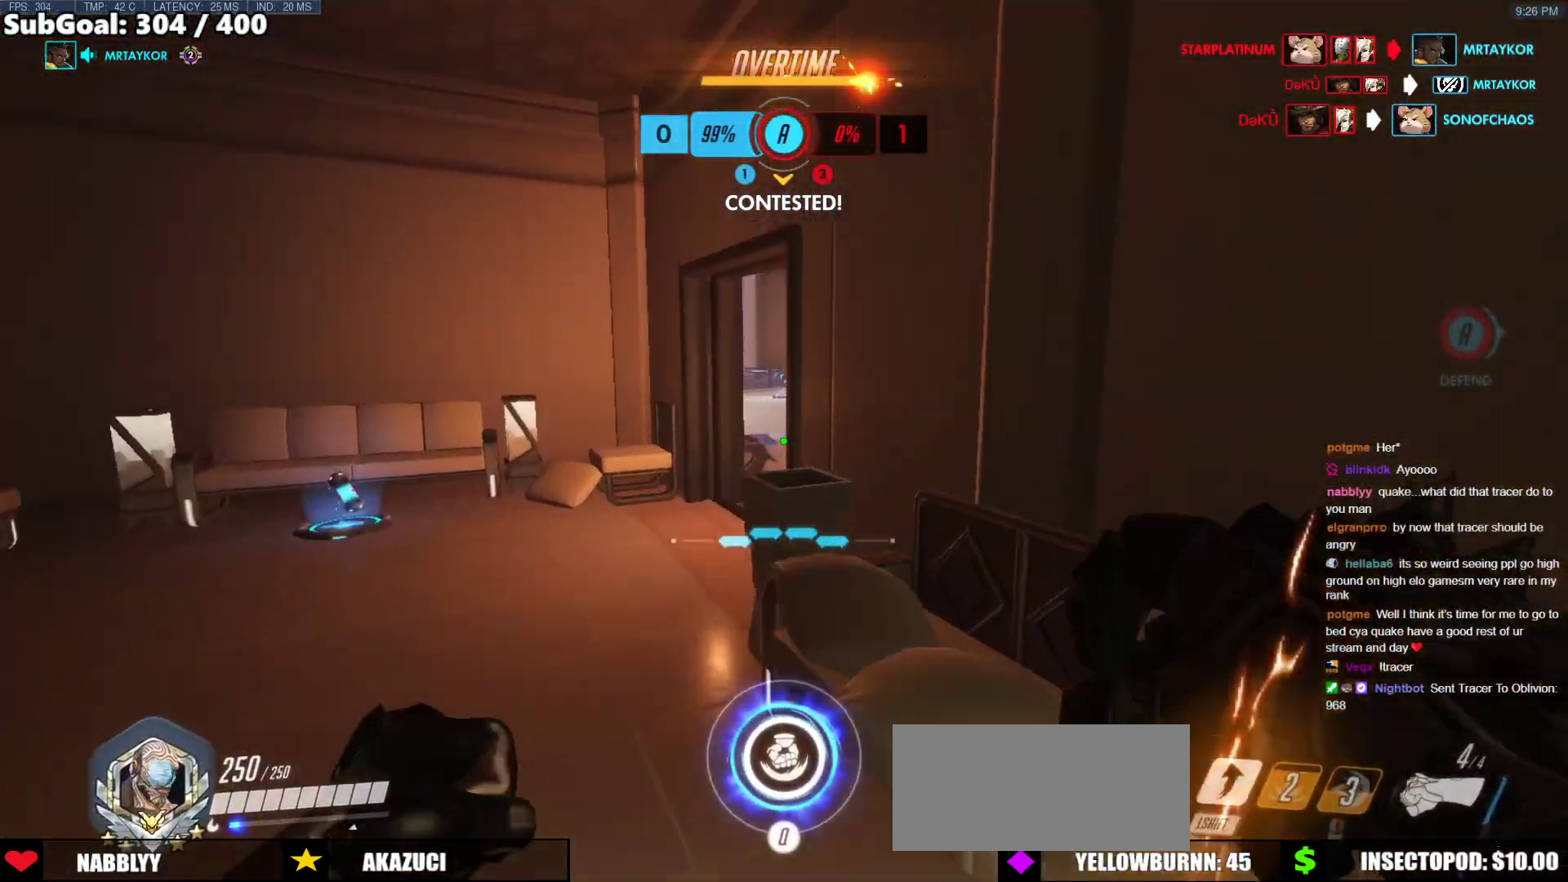
{"keys": ["w"], "mouse": [], "events": [[169, "space", "up"], [303, "a", "up"]]}